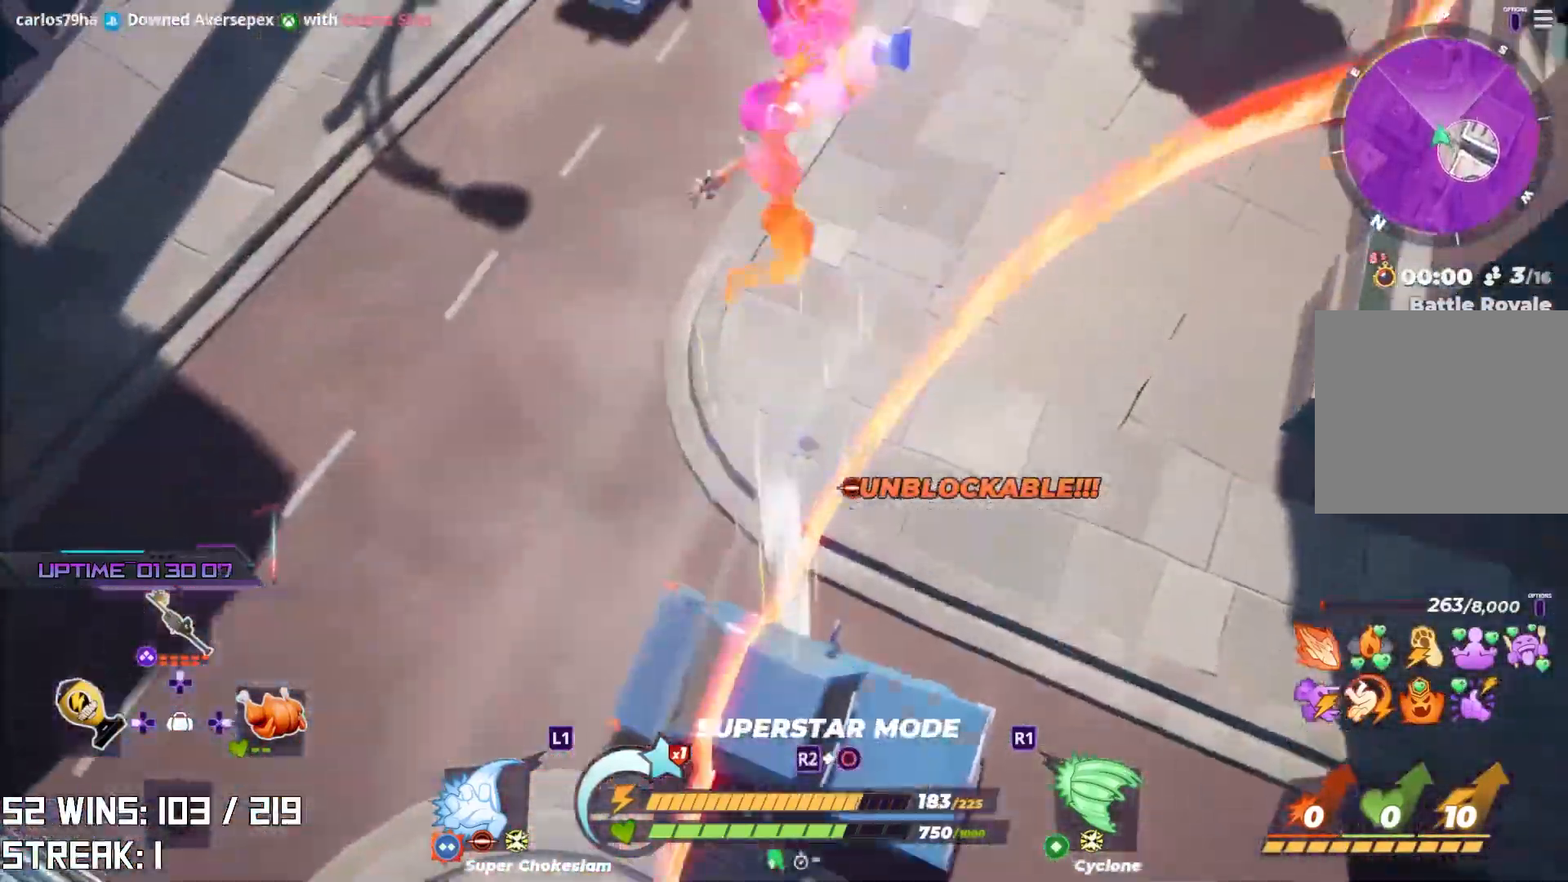
Gameplay with a controller (PlayStation layout); each line is a JSON object with the inputs held at the frame after it. "events" lists button and stick changes between this image and that frame as [ms after this image, input, new state], when the widget could be followed in between.
{"buttons": [], "left_stick": "up", "right_stick": "down", "events": [[367, "right_stick", "down"]]}
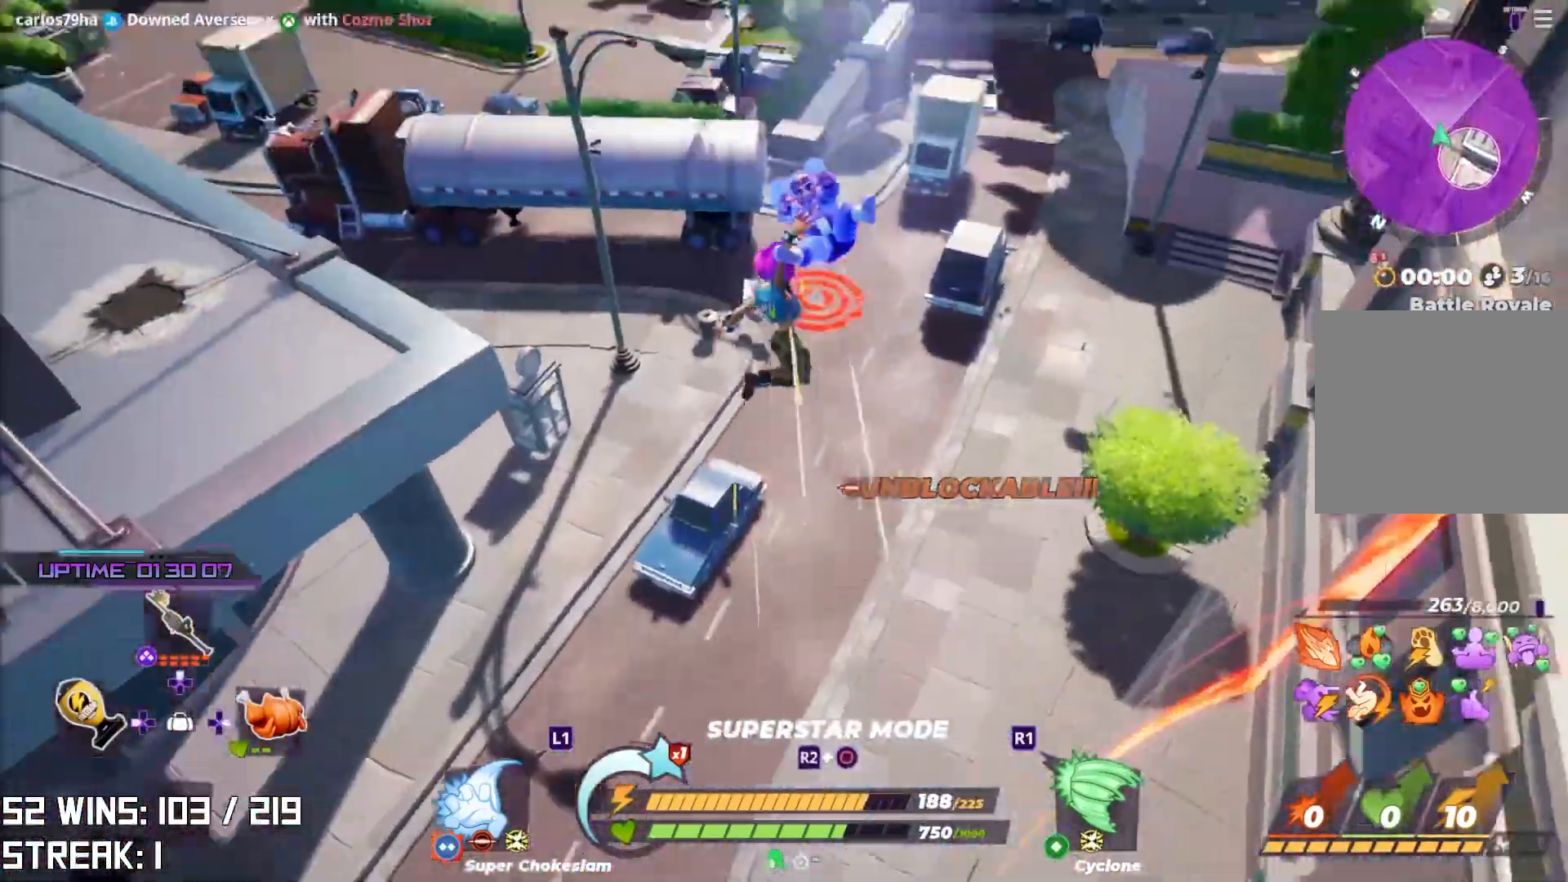
{"buttons": [], "left_stick": "up", "right_stick": "center", "events": [[33, "right_stick", "center"]]}
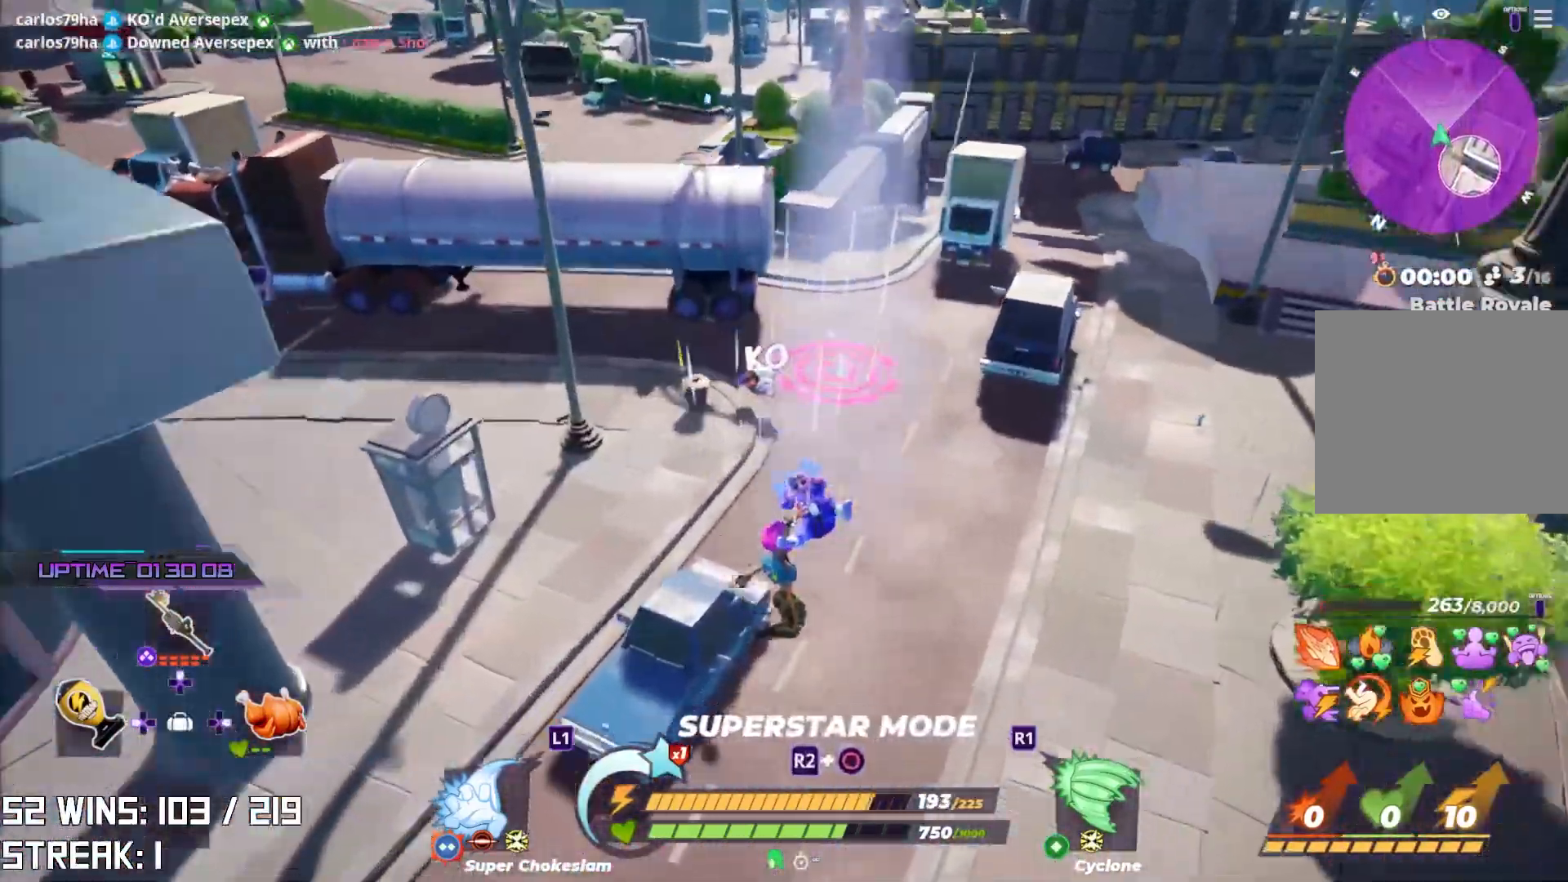
{"buttons": [], "left_stick": "up", "right_stick": "center", "events": [[400, "right_stick", "up"], [417, "left_stick", "center"], [450, "right_stick", "center"], [500, "left_stick", "up"]]}
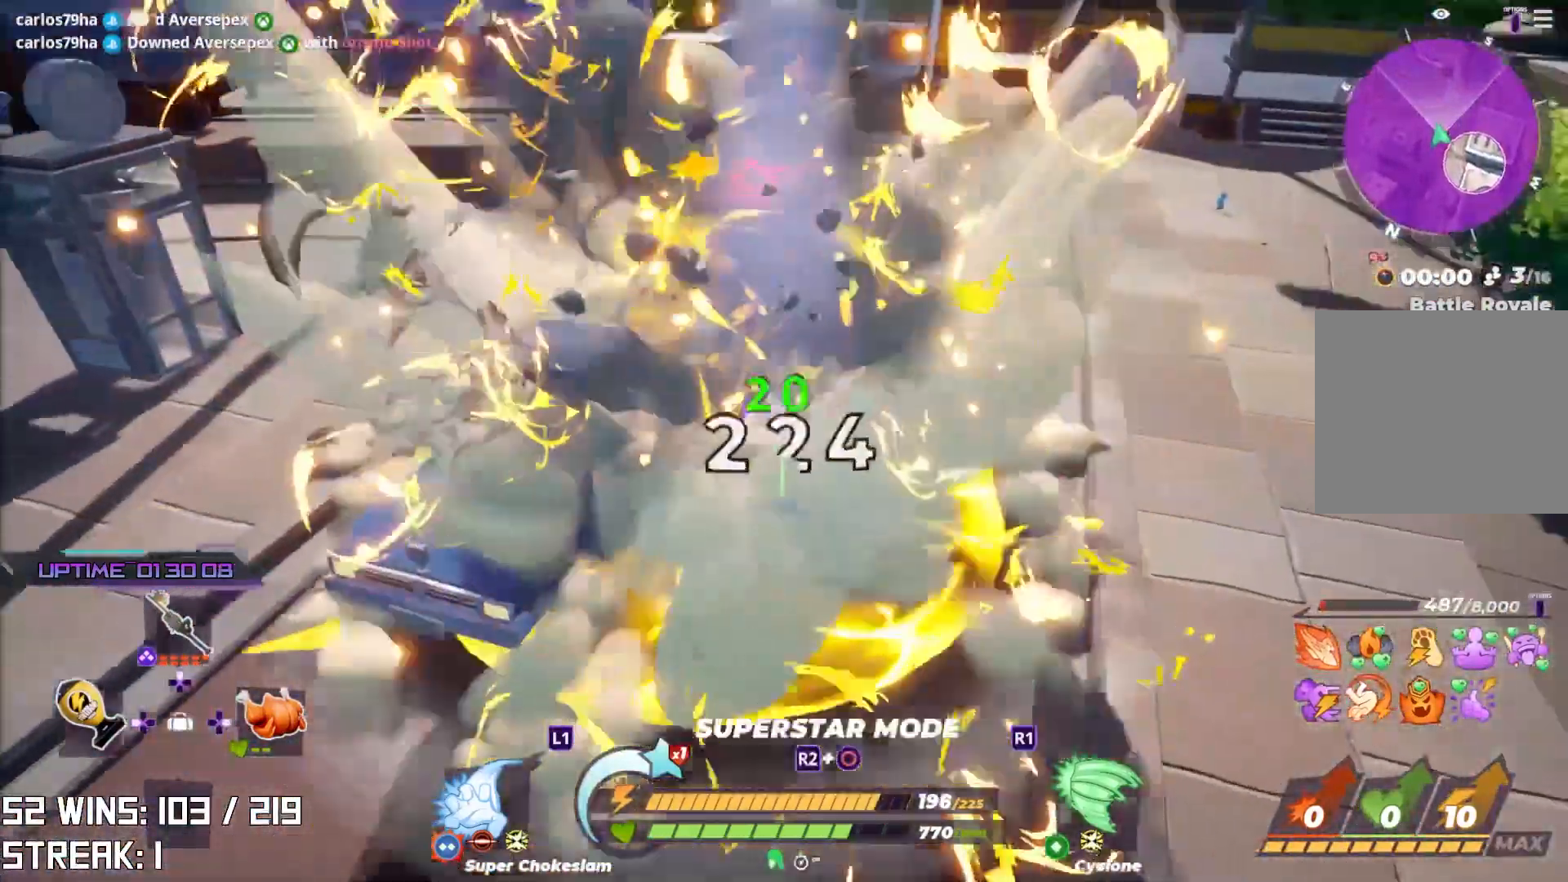
{"buttons": ["CROSS"], "left_stick": "up", "right_stick": "center", "events": [[150, "left_stick", "up-right"], [350, "left_stick", "up"], [483, "CROSS", "down"]]}
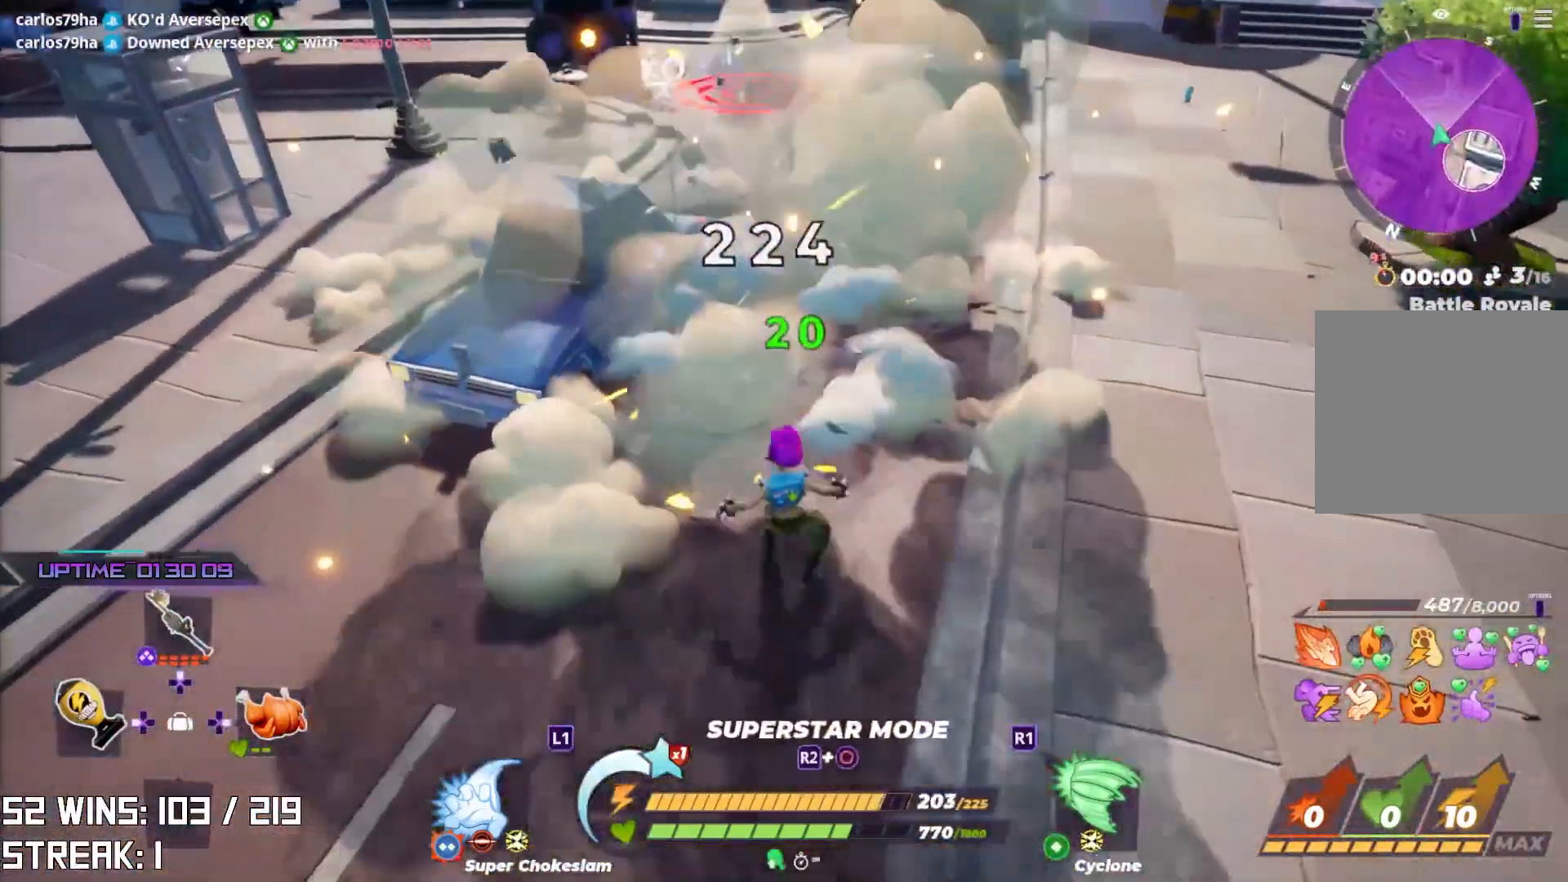
{"buttons": [], "left_stick": "left", "right_stick": "center", "events": [[67, "CROSS", "up"], [117, "SQUARE", "down"], [183, "SQUARE", "up"], [433, "left_stick", "left"]]}
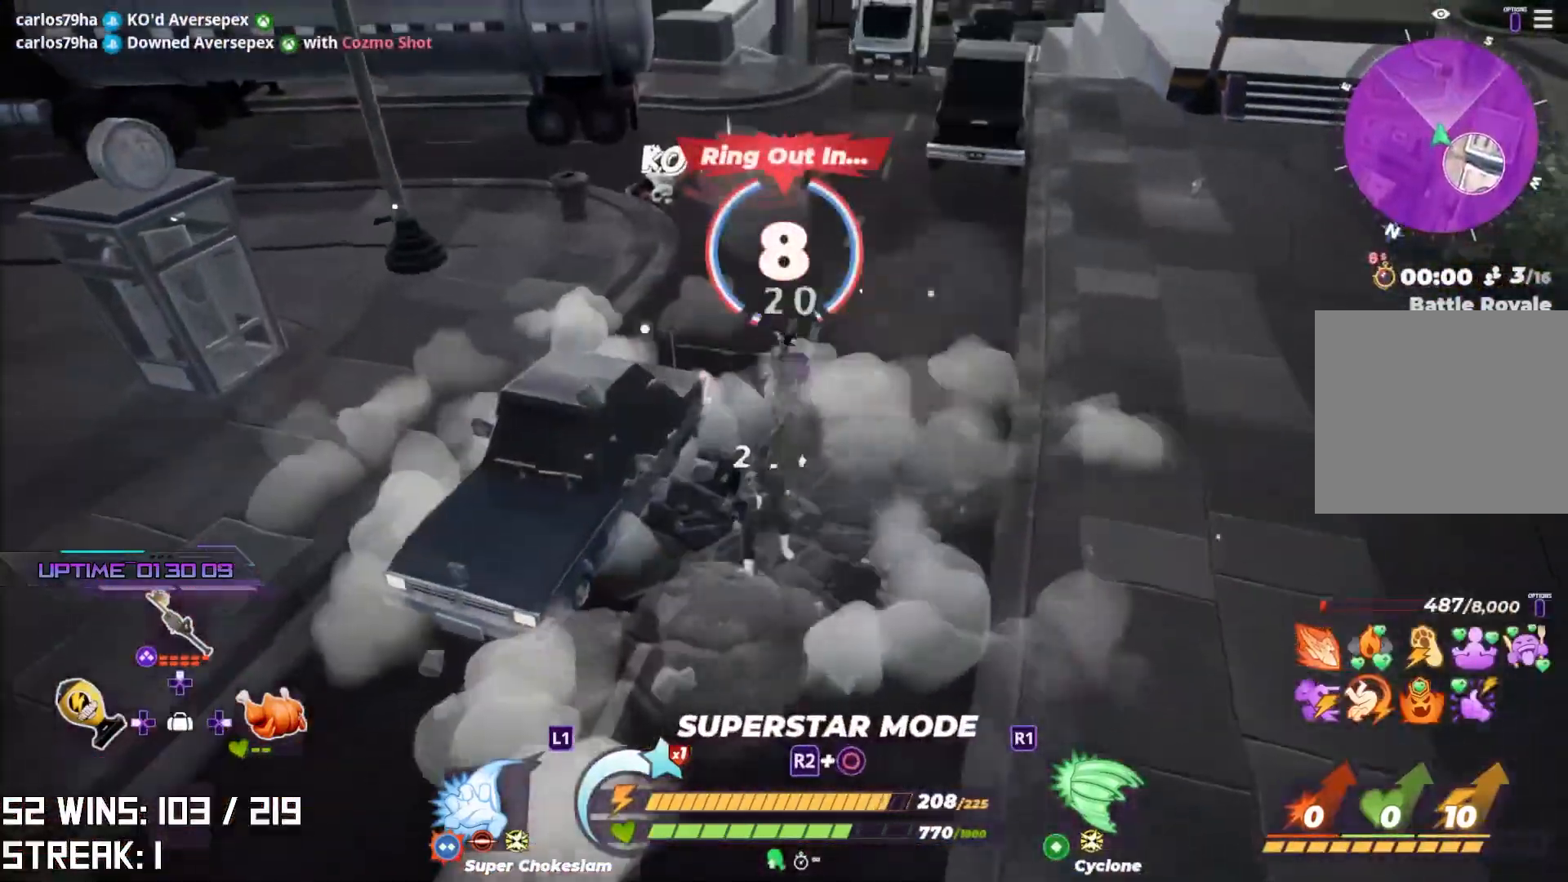
{"buttons": [], "left_stick": "down-right", "right_stick": "center", "events": [[67, "left_stick", "up"], [267, "left_stick", "left"], [317, "left_stick", "down"], [367, "left_stick", "down-right"], [400, "right_stick", "down-right"], [450, "right_stick", "center"]]}
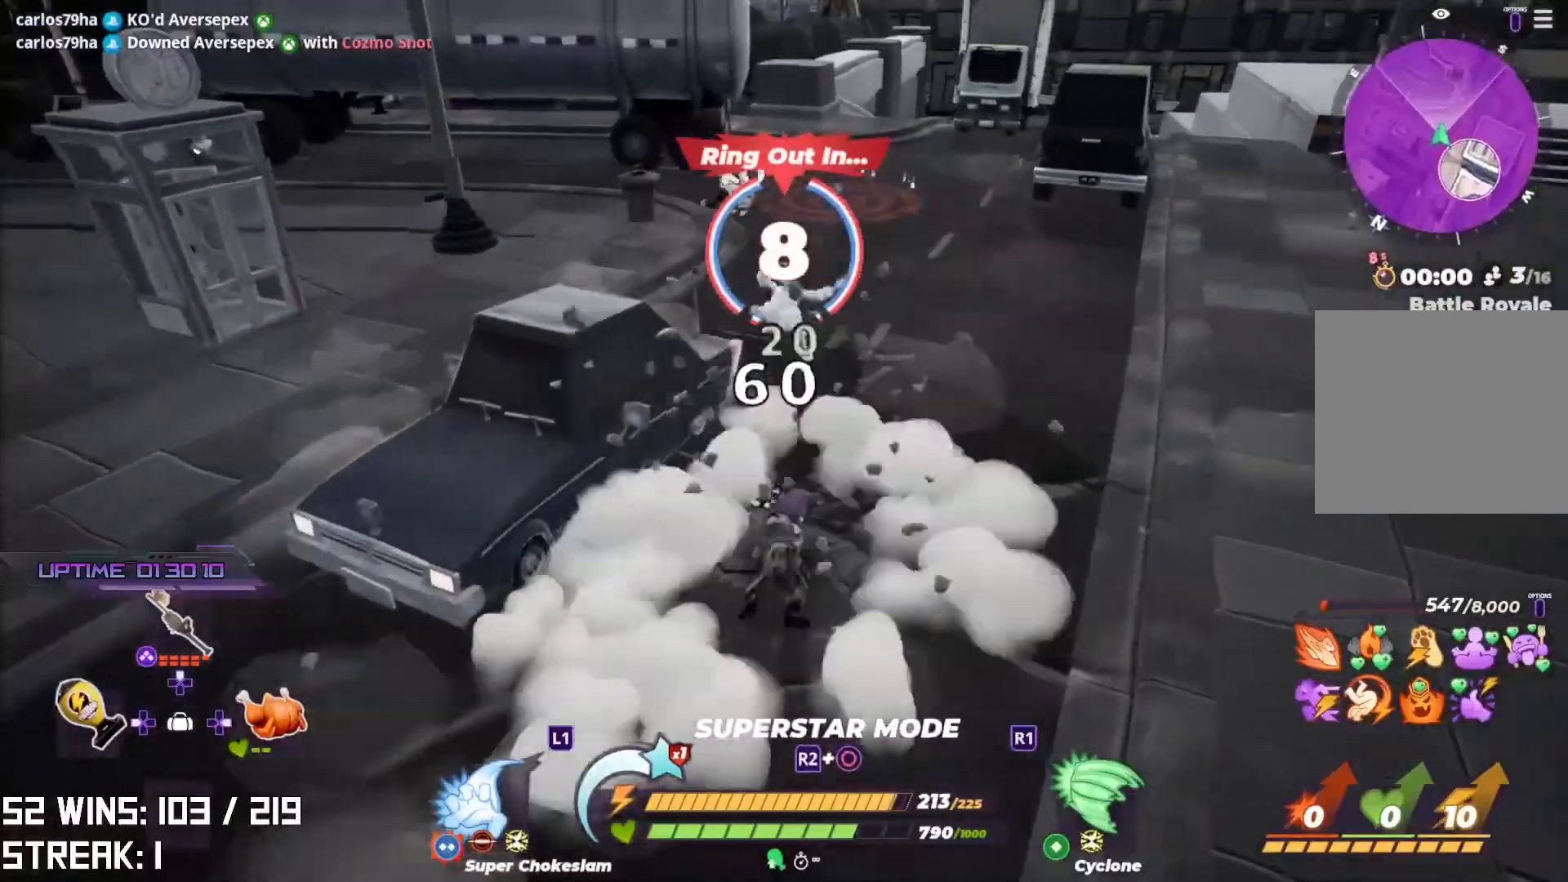
{"buttons": [], "left_stick": "right", "right_stick": "down-right", "events": [[67, "right_stick", "right"], [267, "right_stick", "center"], [300, "left_stick", "right"], [500, "right_stick", "down-right"]]}
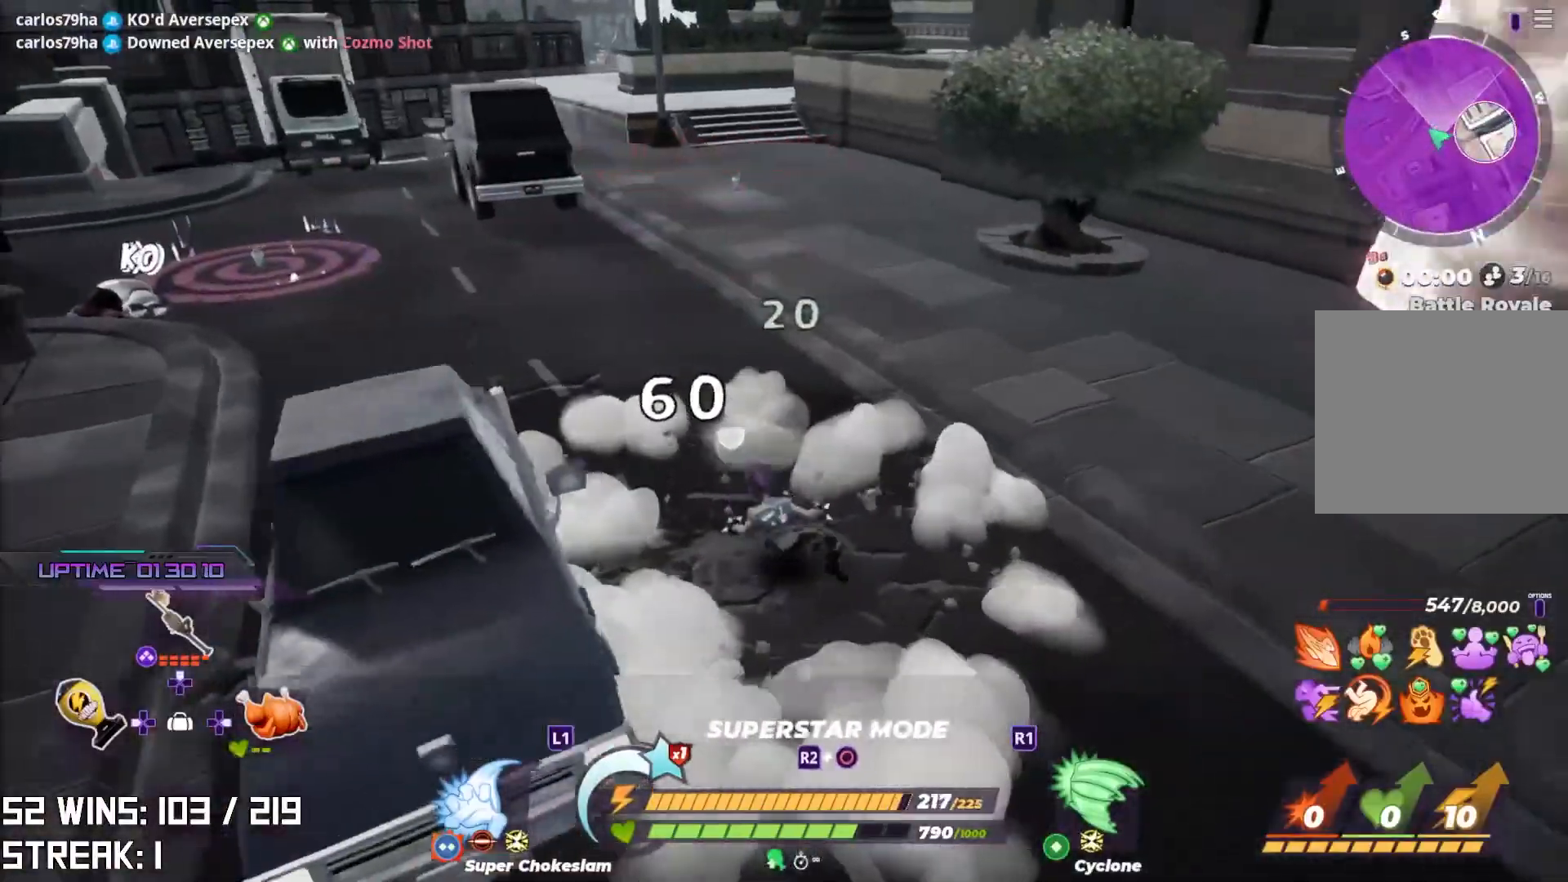
{"buttons": ["L1", "L2"], "left_stick": "up-right", "right_stick": "center", "events": [[167, "right_stick", "right"], [267, "left_stick", "up-right"], [300, "right_stick", "up-right"], [350, "L2", "down"], [400, "right_stick", "center"], [483, "L1", "down"]]}
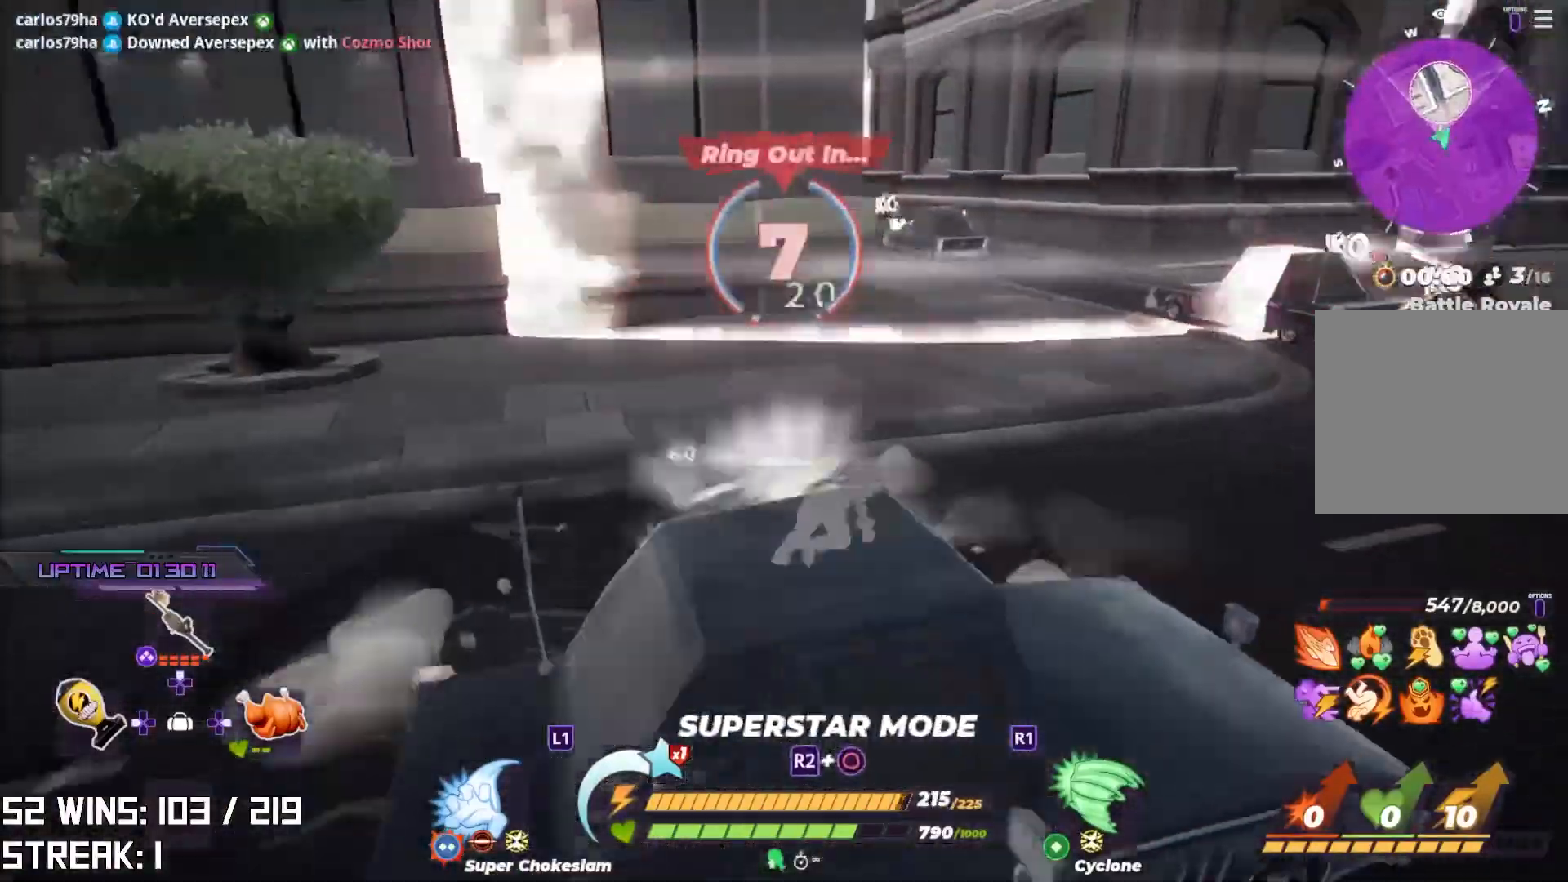
{"buttons": ["L1", "L2"], "left_stick": "up", "right_stick": "center", "events": [[83, "left_stick", "up"], [217, "right_stick", "right"], [317, "right_stick", "center"]]}
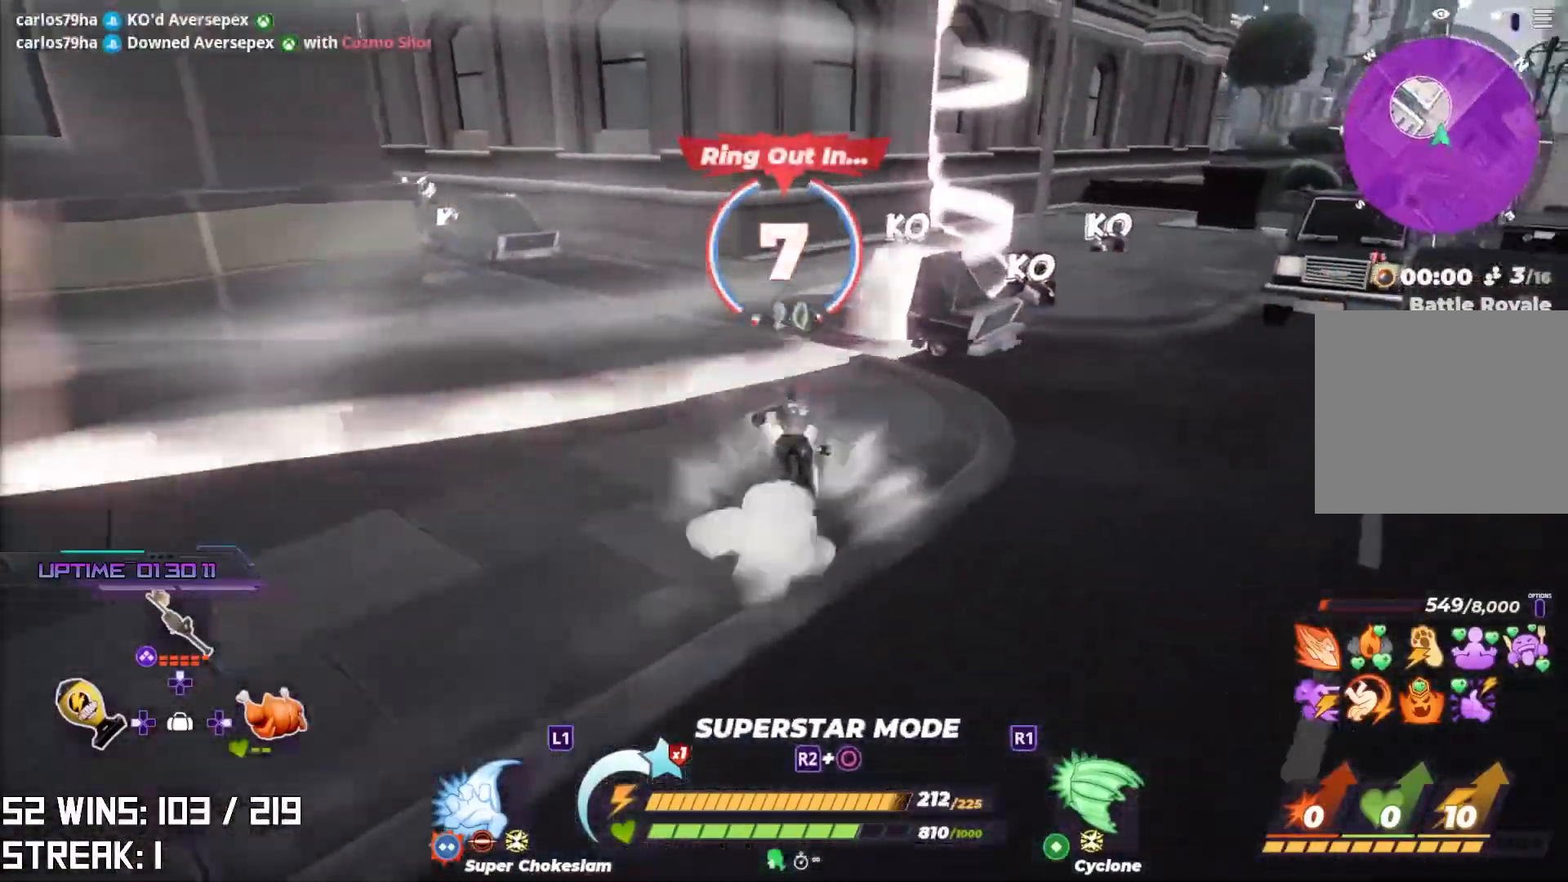
{"buttons": ["L2"], "left_stick": "up", "right_stick": "center", "events": [[100, "L1", "up"], [300, "L1", "down"], [350, "L1", "up"]]}
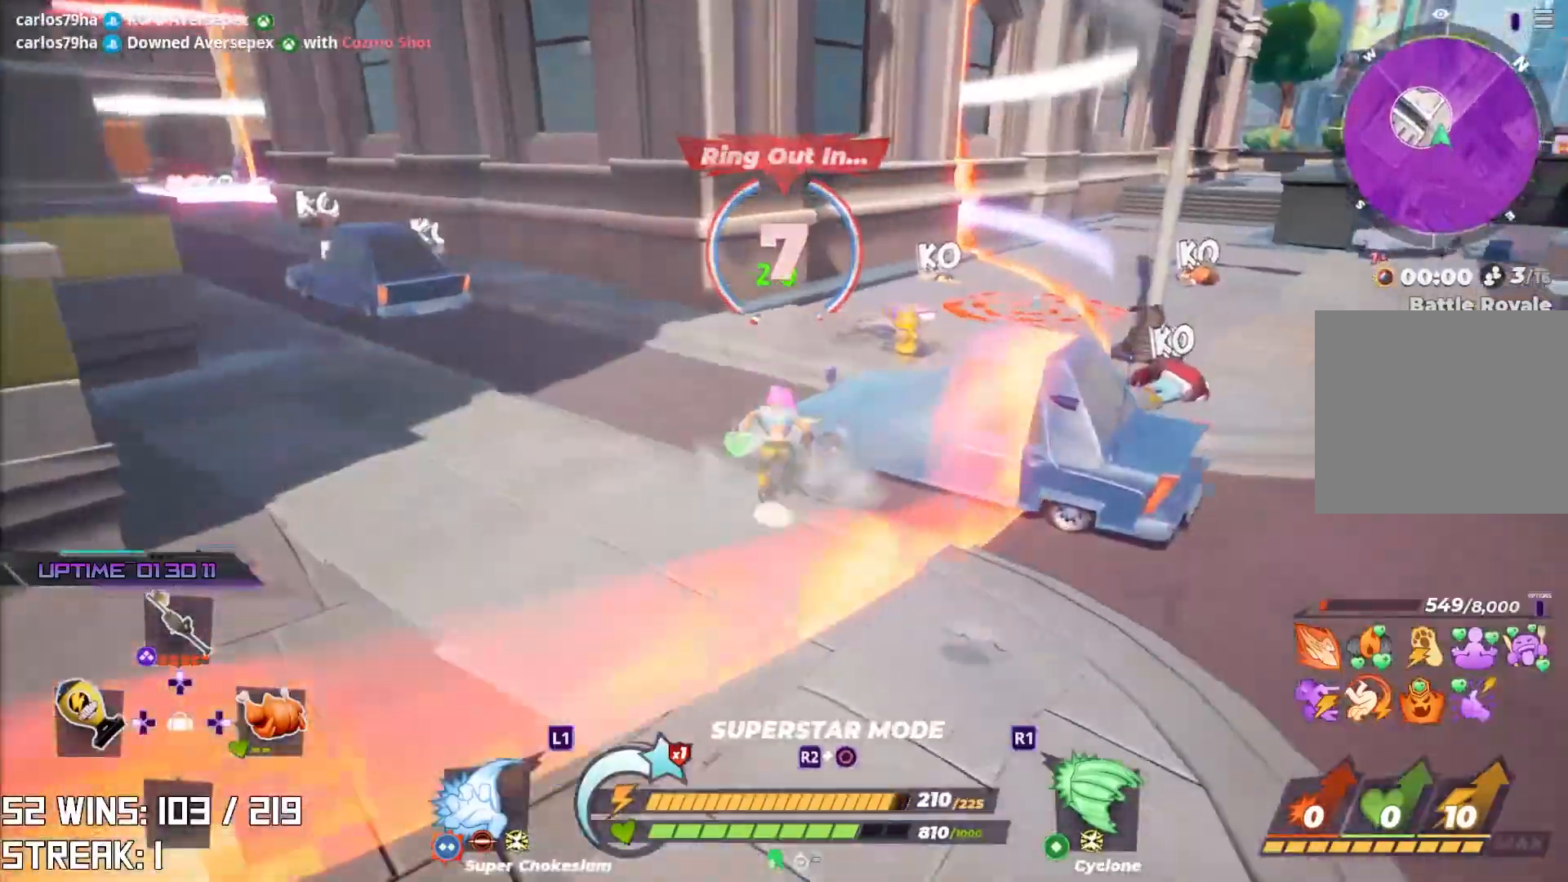
{"buttons": [], "left_stick": "up-right", "right_stick": "center", "events": [[33, "left_stick", "up-right"], [200, "L2", "up"]]}
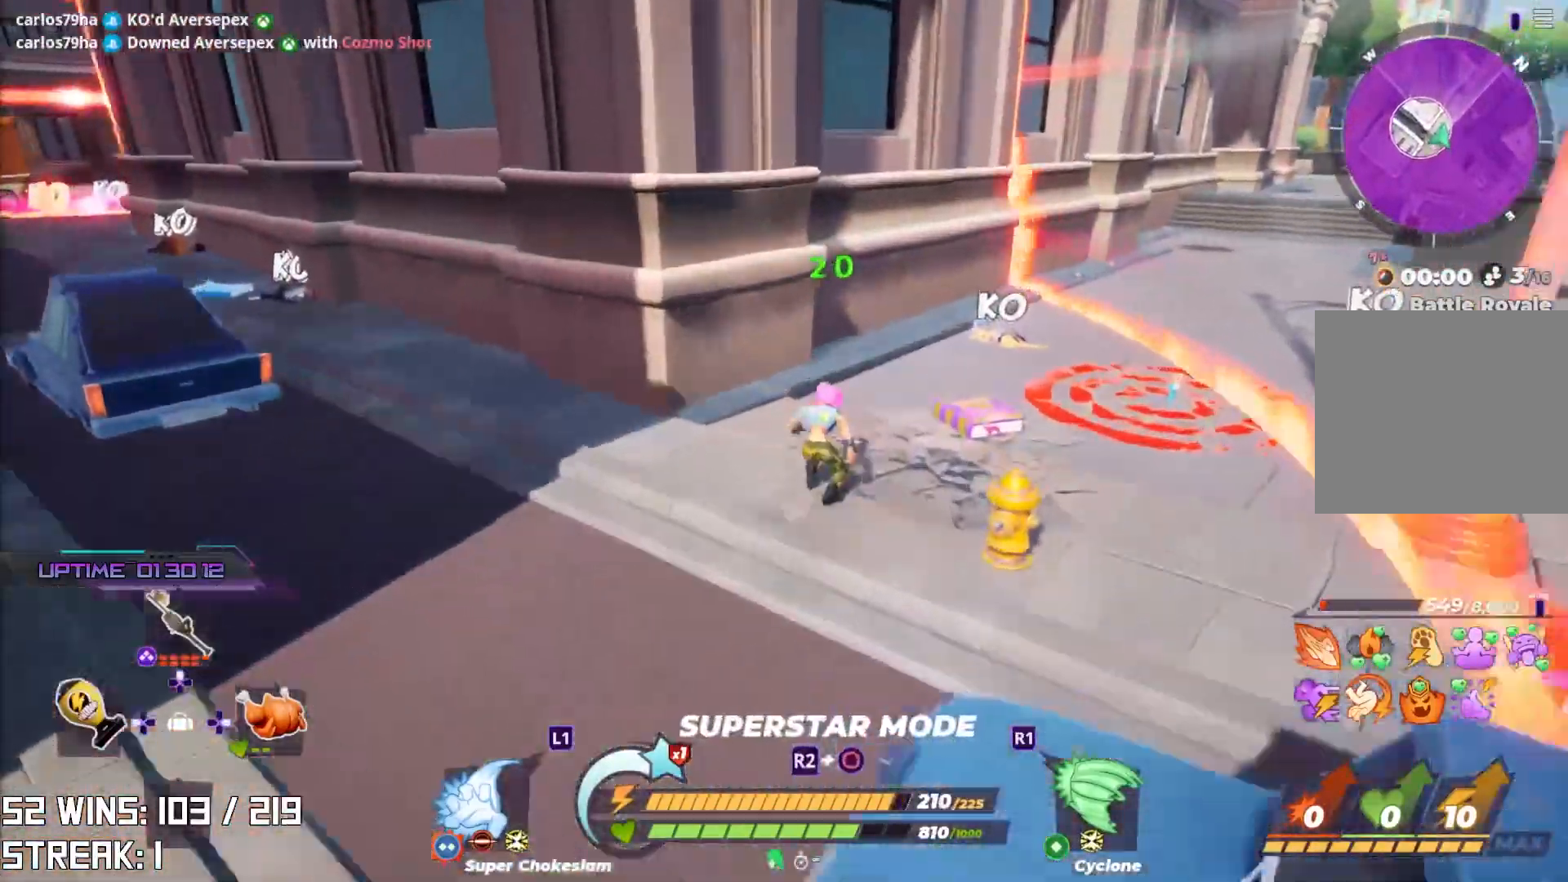
{"buttons": [], "left_stick": "down-right", "right_stick": "left", "events": [[150, "right_stick", "left"], [217, "CIRCLE", "down"], [300, "left_stick", "right"], [350, "CIRCLE", "up"], [450, "left_stick", "down-right"]]}
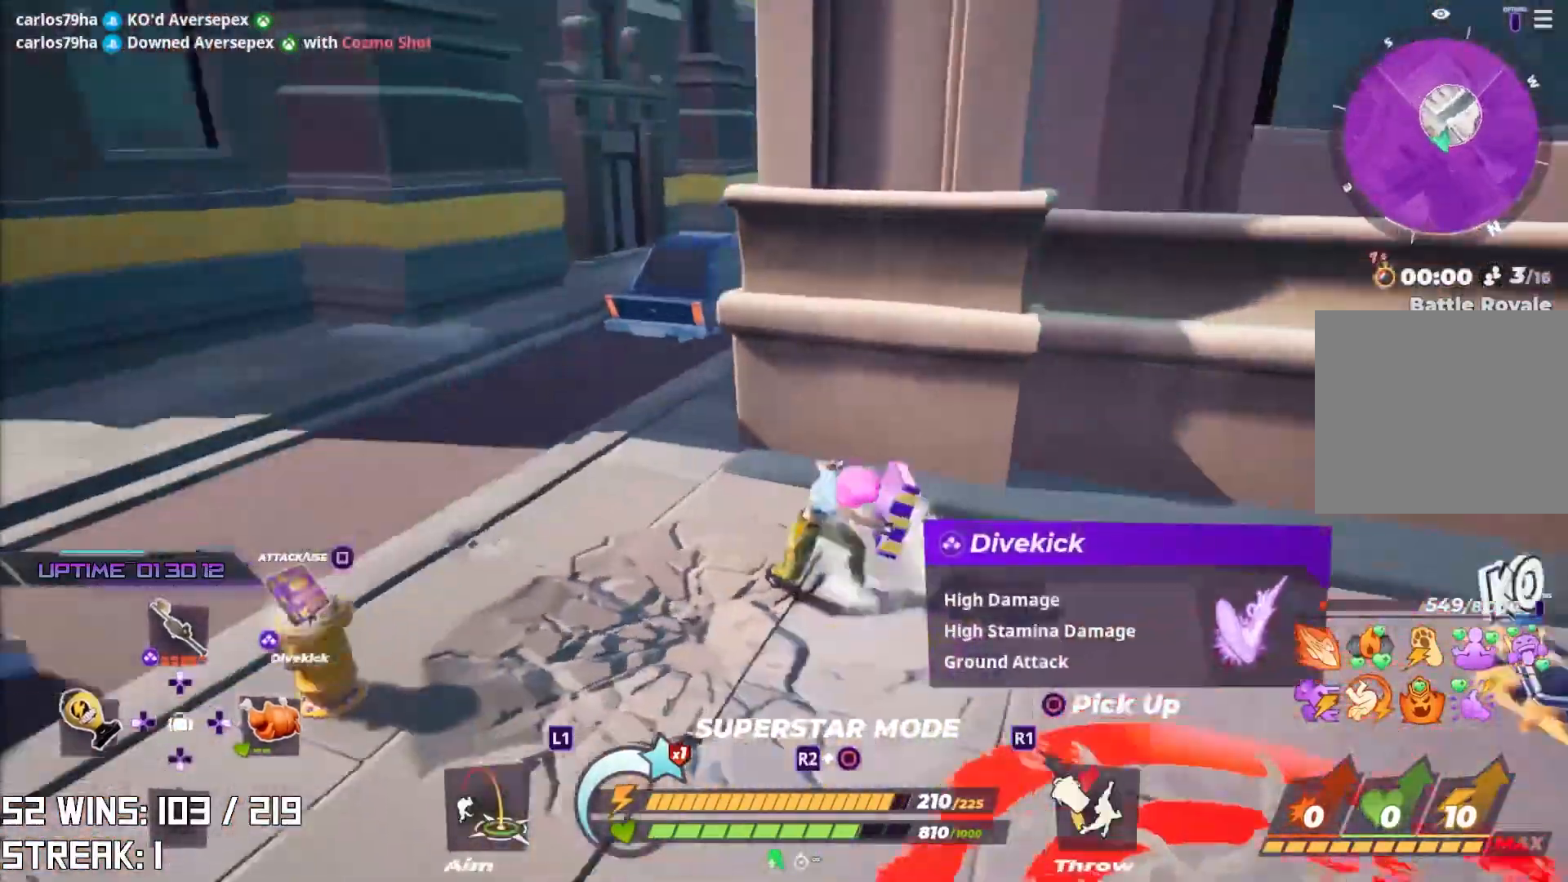
{"buttons": [], "left_stick": "down-right", "right_stick": "up-left", "events": [[83, "right_stick", "center"], [167, "SQUARE", "down"], [317, "SQUARE", "up"], [483, "right_stick", "up-left"]]}
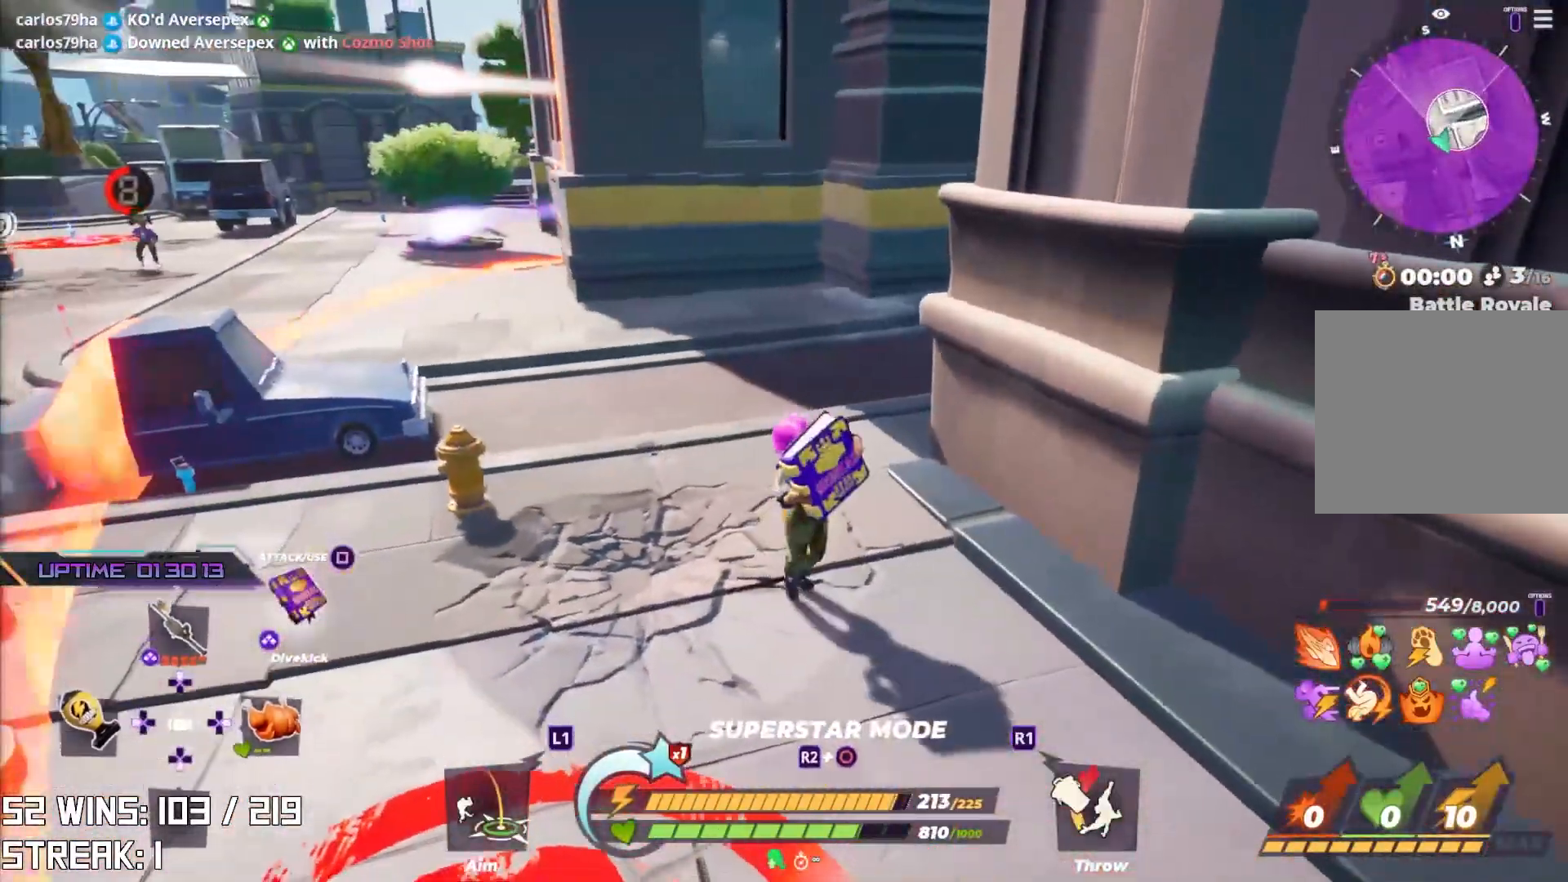
{"buttons": [], "left_stick": "down-left", "right_stick": "center", "events": [[67, "left_stick", "down"], [167, "right_stick", "center"], [317, "left_stick", "down-left"], [367, "R1", "down"], [483, "R1", "up"]]}
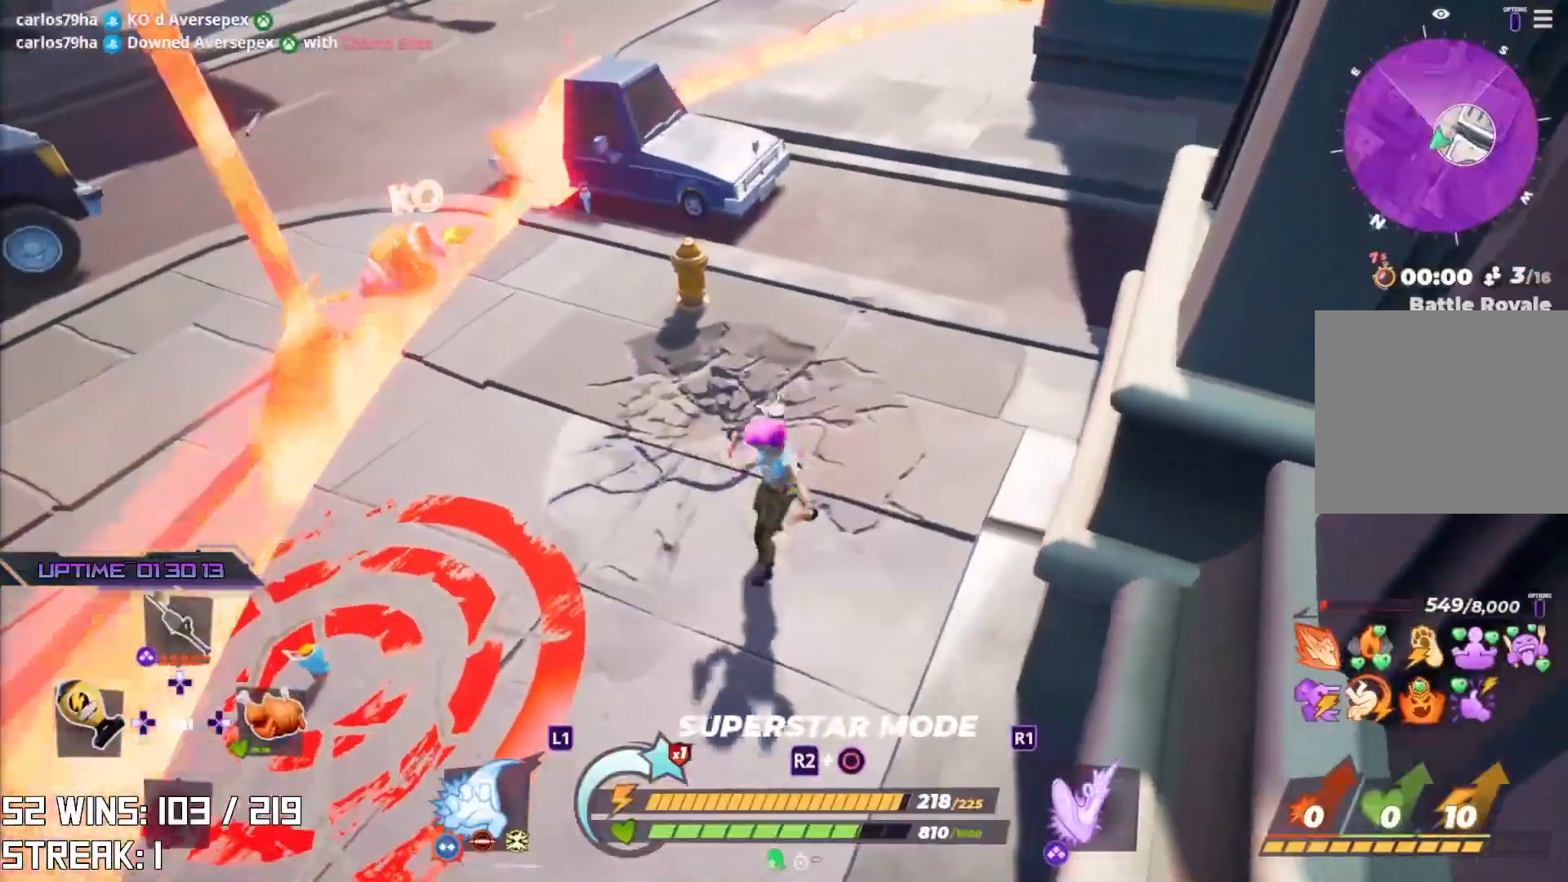
{"buttons": [], "left_stick": "down-left", "right_stick": "center", "events": [[150, "right_stick", "down-left"], [217, "right_stick", "center"]]}
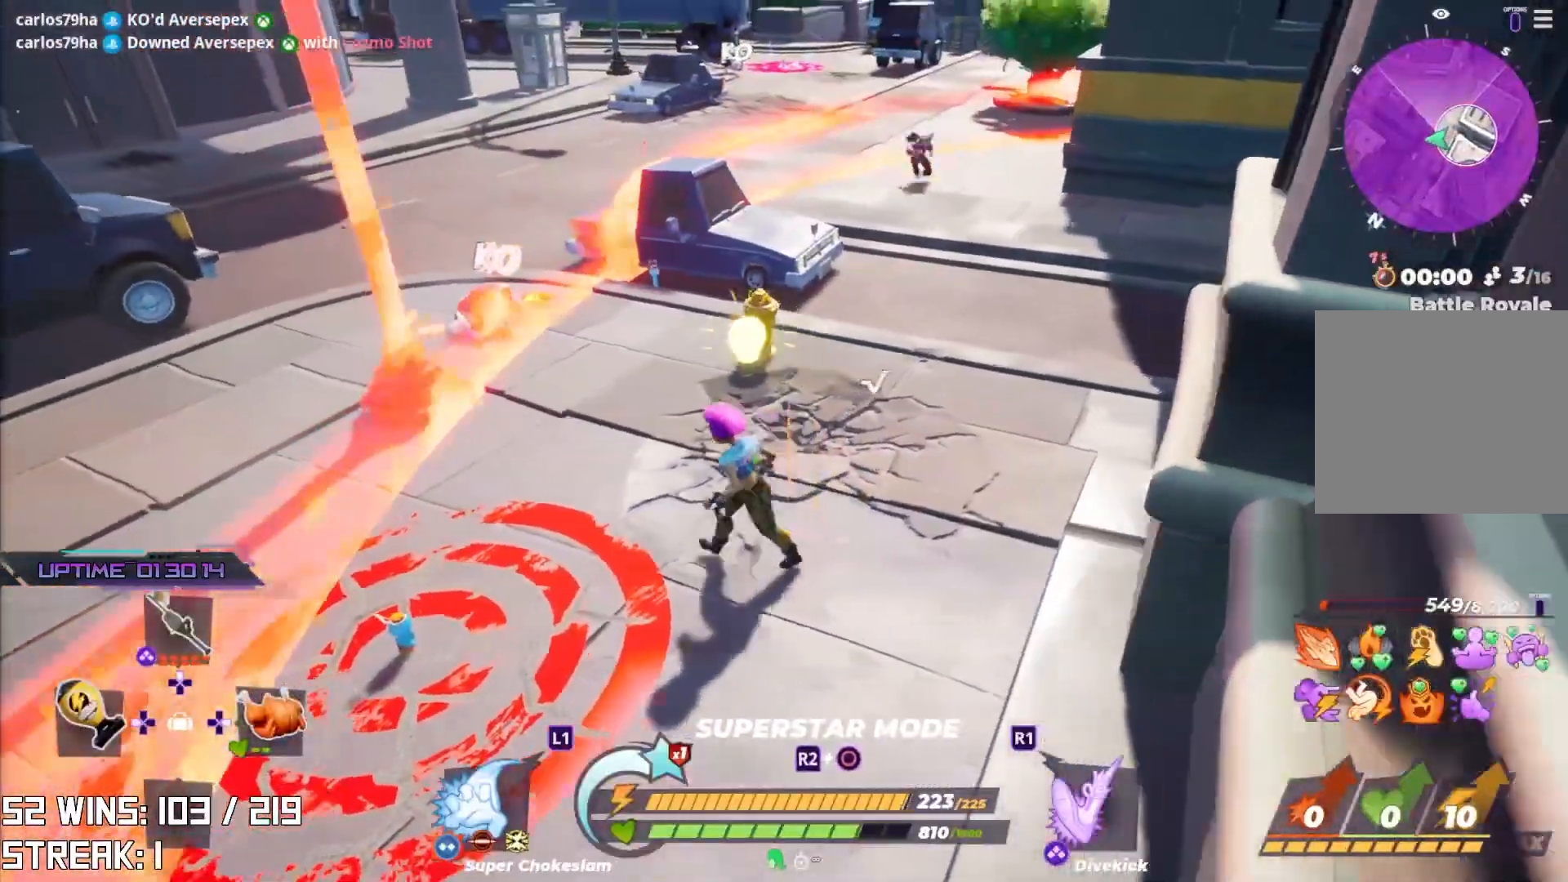
{"buttons": ["CIRCLE"], "left_stick": "down", "right_stick": "center", "events": [[400, "left_stick", "down"], [433, "CIRCLE", "down"]]}
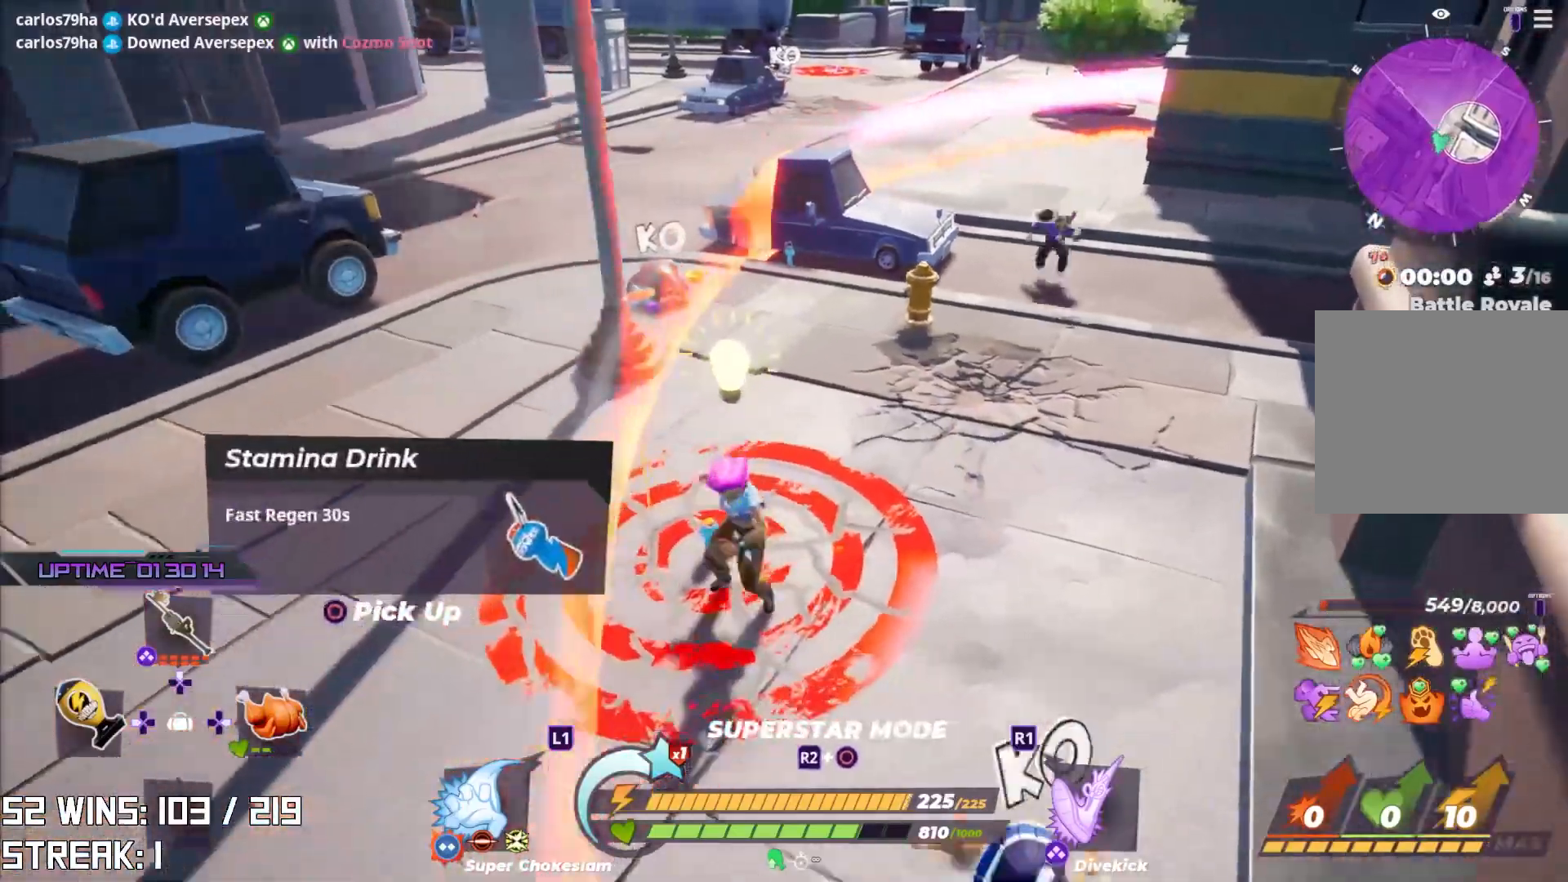
{"buttons": [], "left_stick": "center", "right_stick": "center", "events": [[100, "CIRCLE", "up"], [467, "left_stick", "center"]]}
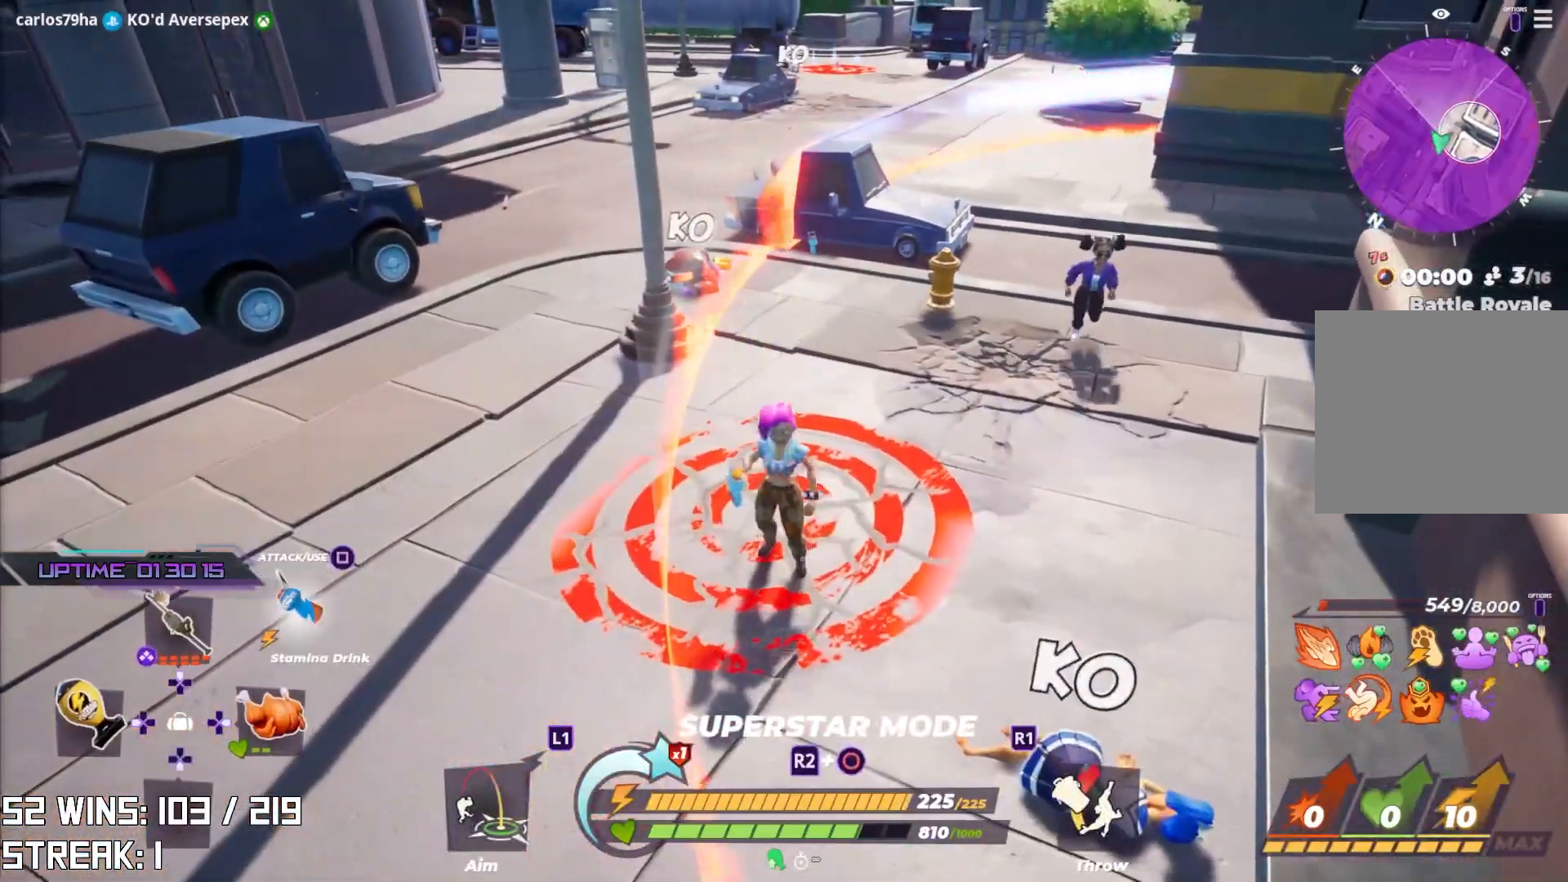
{"buttons": [], "left_stick": "down-left", "right_stick": "center", "events": [[17, "left_stick", "up-right"], [83, "R1", "down"], [200, "R1", "up"], [400, "left_stick", "left"], [467, "left_stick", "down-left"]]}
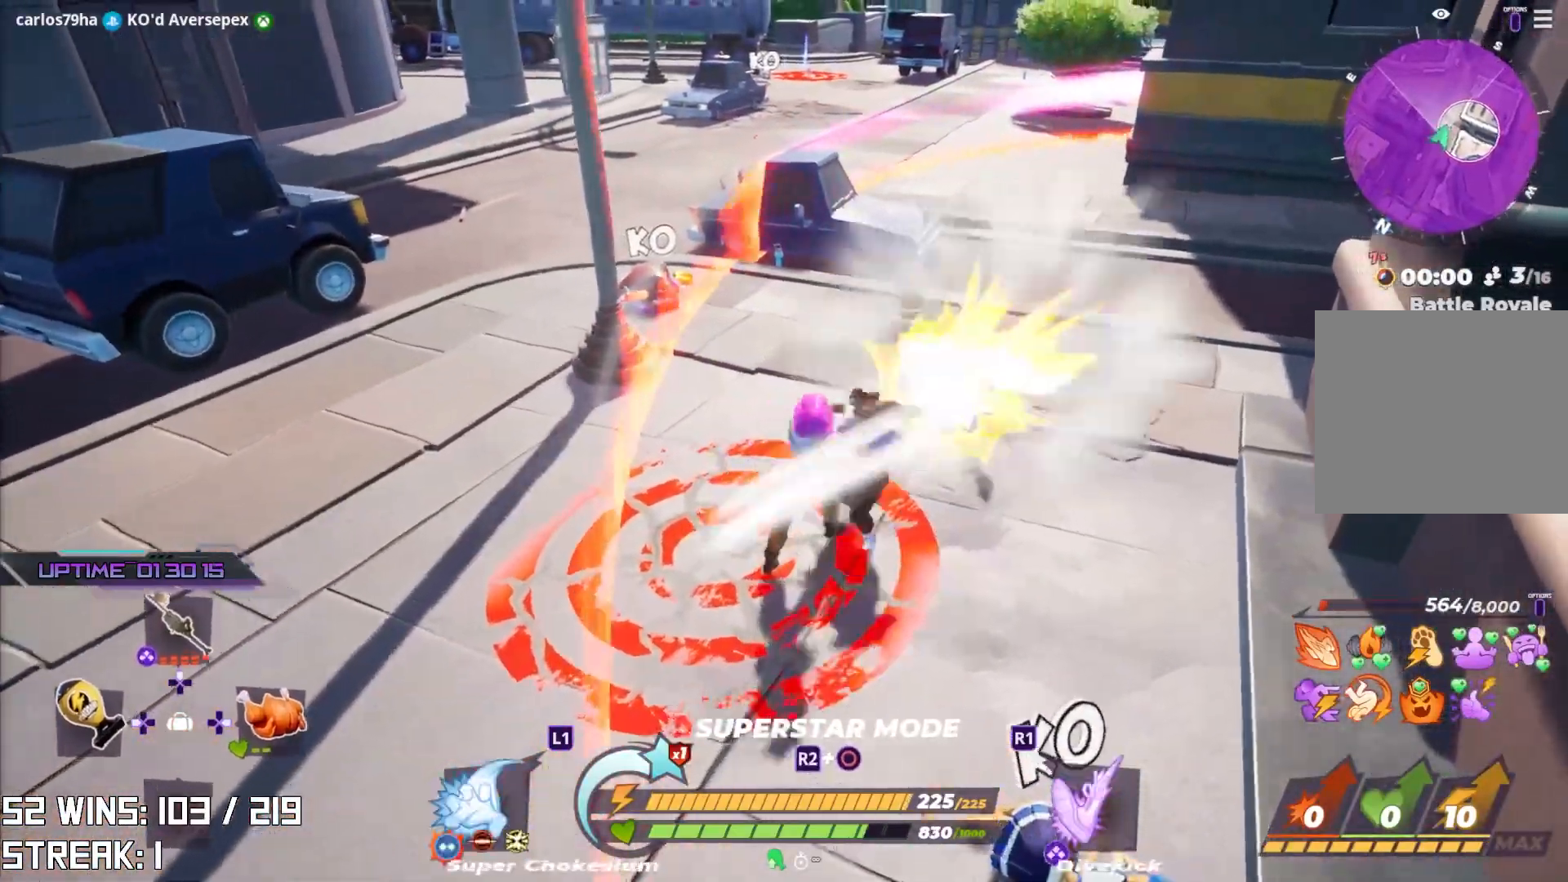
{"buttons": [], "left_stick": "down", "right_stick": "center", "events": [[250, "left_stick", "down"]]}
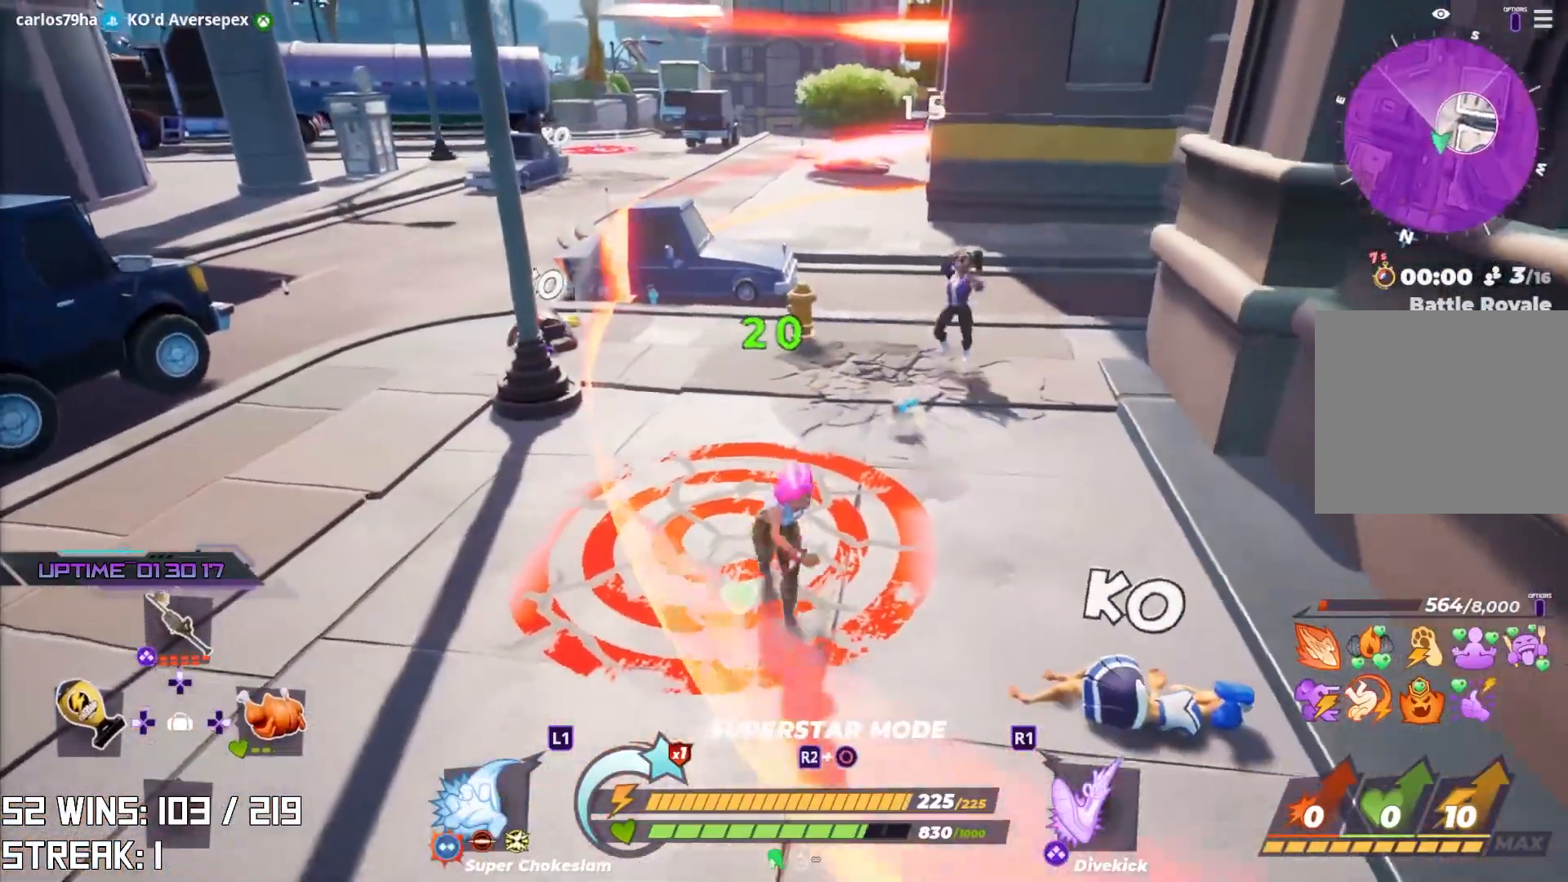
{"buttons": [], "left_stick": "right", "right_stick": "center", "events": [[283, "left_stick", "right"], [300, "right_stick", "right"], [467, "right_stick", "center"]]}
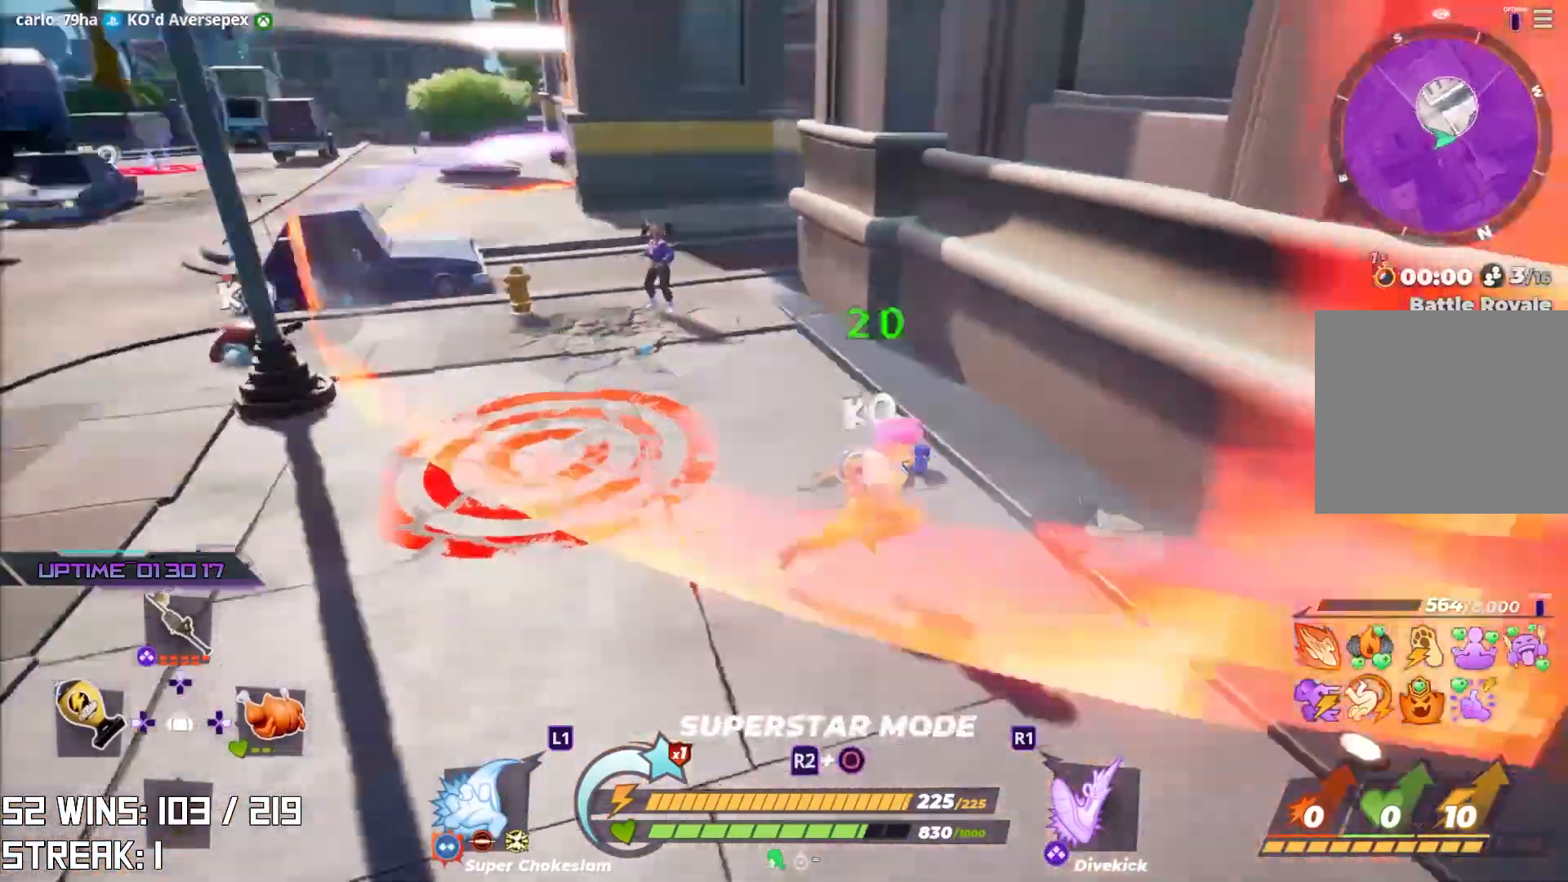
{"buttons": ["CROSS"], "left_stick": "up-left", "right_stick": "center", "events": [[133, "left_stick", "center"], [217, "left_stick", "up-left"], [300, "CROSS", "down"]]}
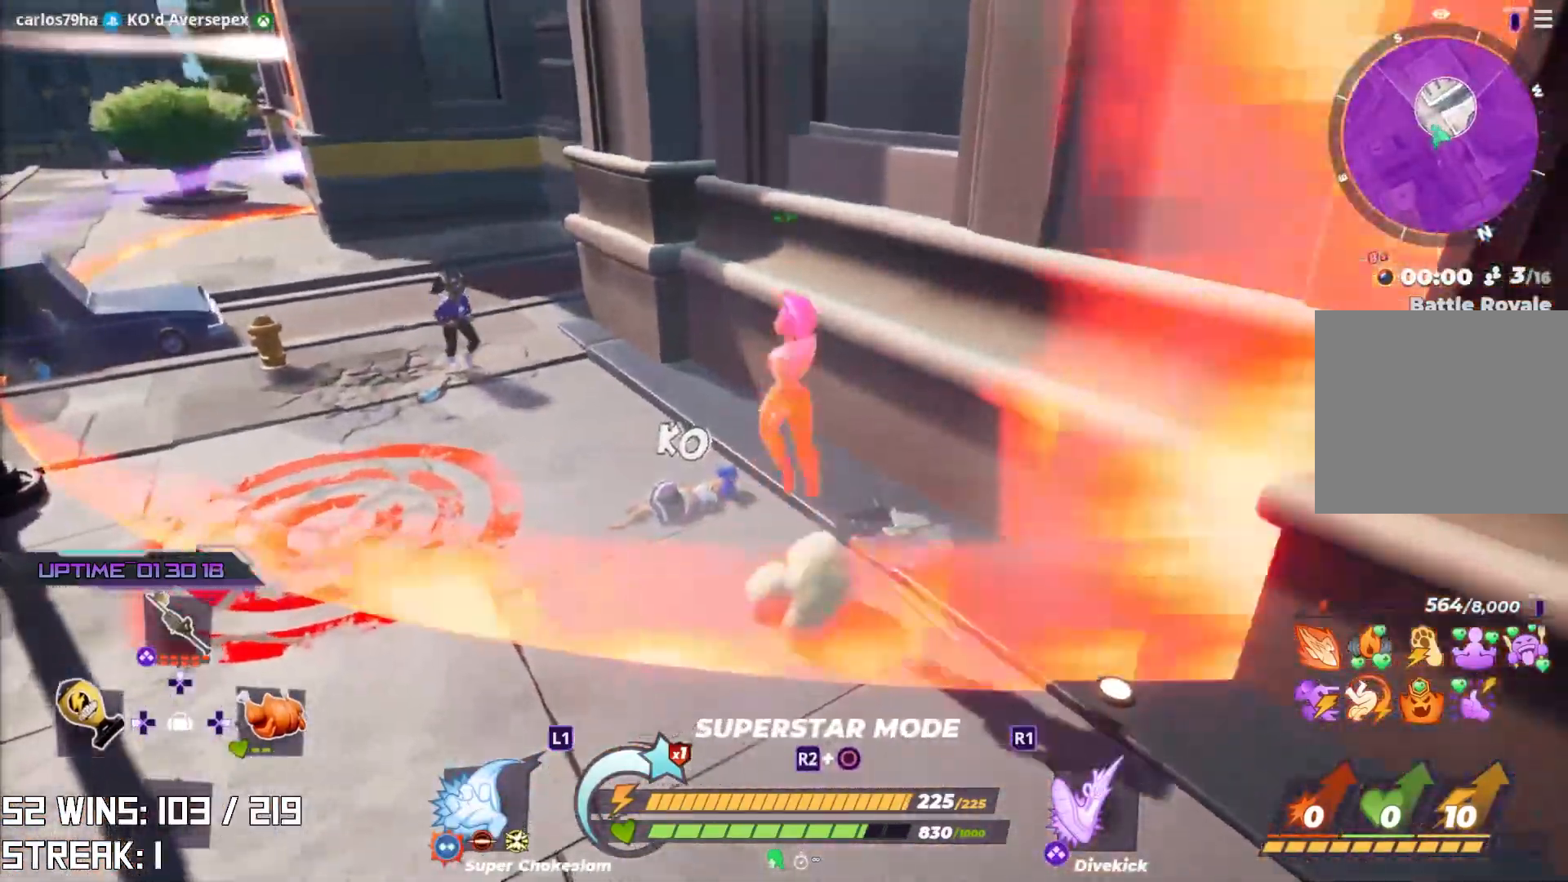
{"buttons": ["R1"], "left_stick": "up-left", "right_stick": "center", "events": [[33, "CROSS", "up"], [133, "R1", "down"], [250, "R1", "up"], [450, "R1", "down"]]}
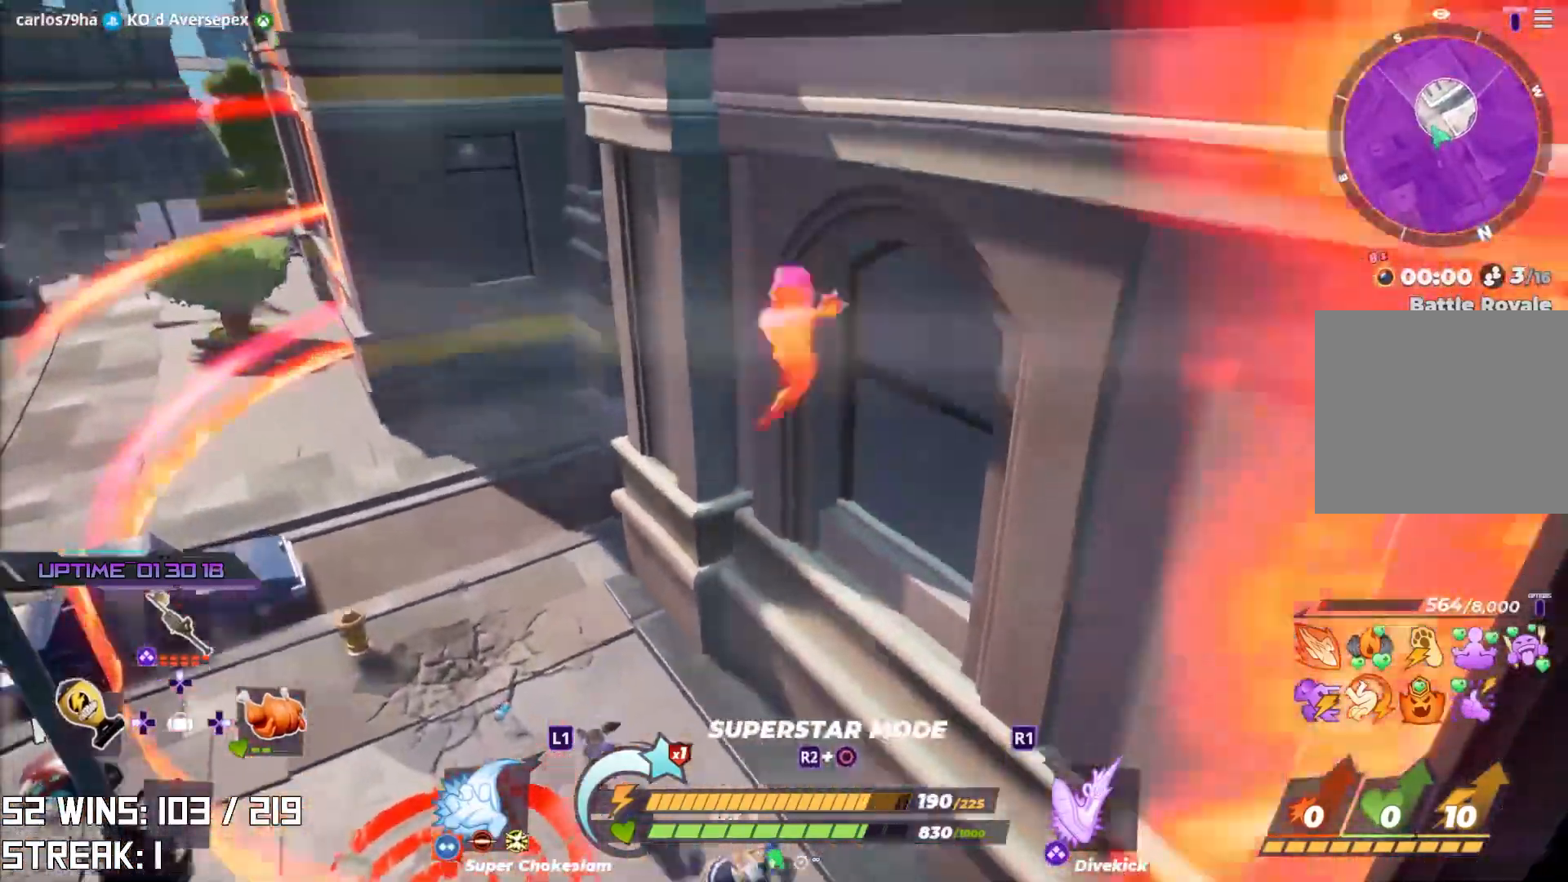
{"buttons": [], "left_stick": "up-left", "right_stick": "center", "events": [[83, "R1", "up"]]}
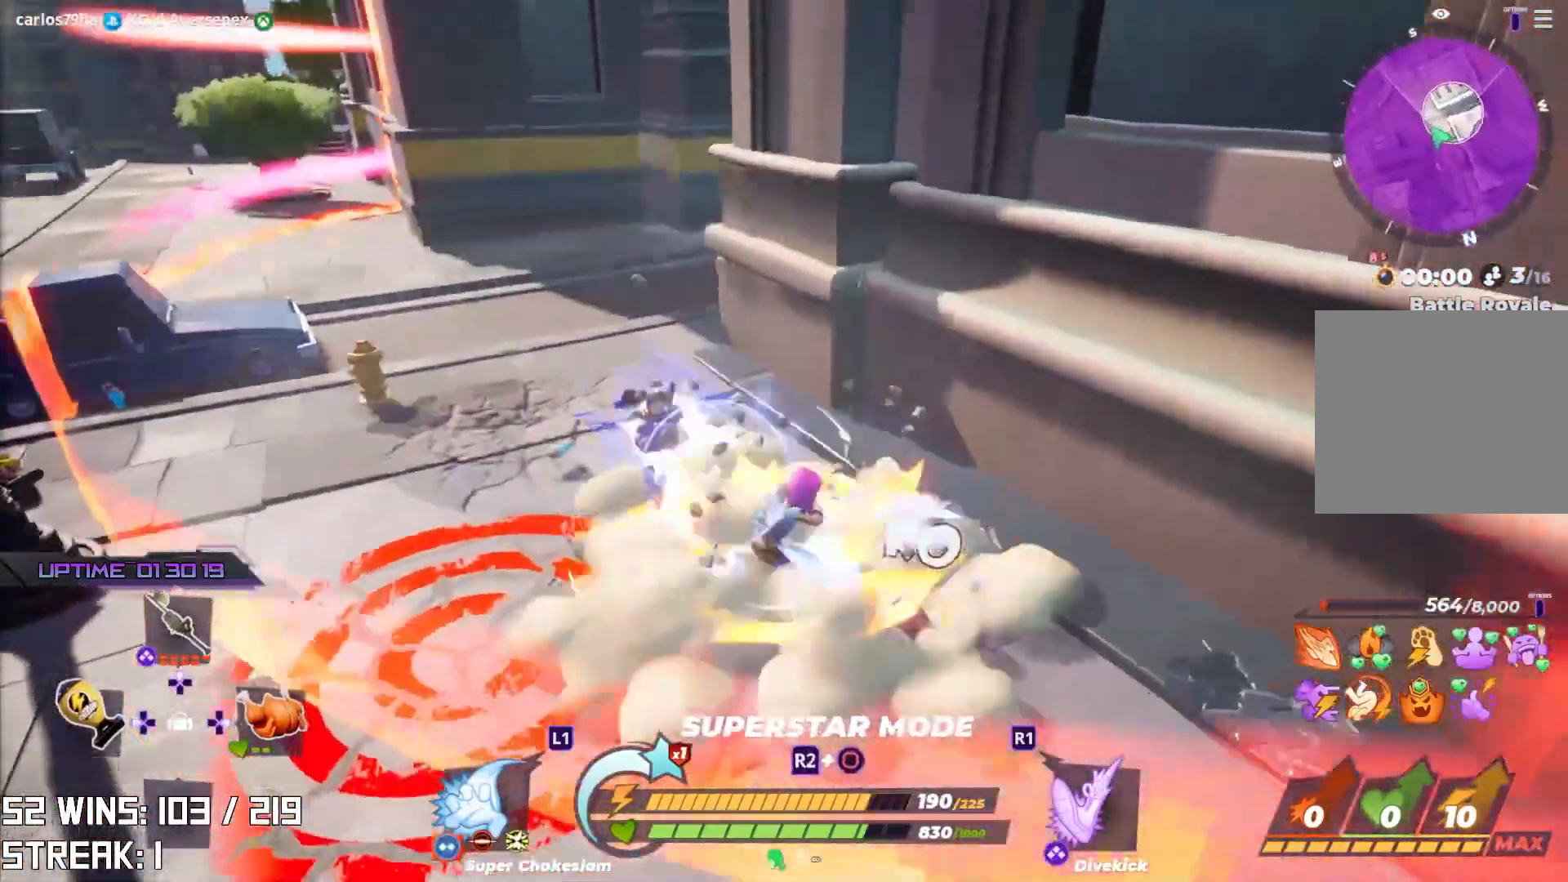
{"buttons": [], "left_stick": "center", "right_stick": "center", "events": [[33, "left_stick", "center"]]}
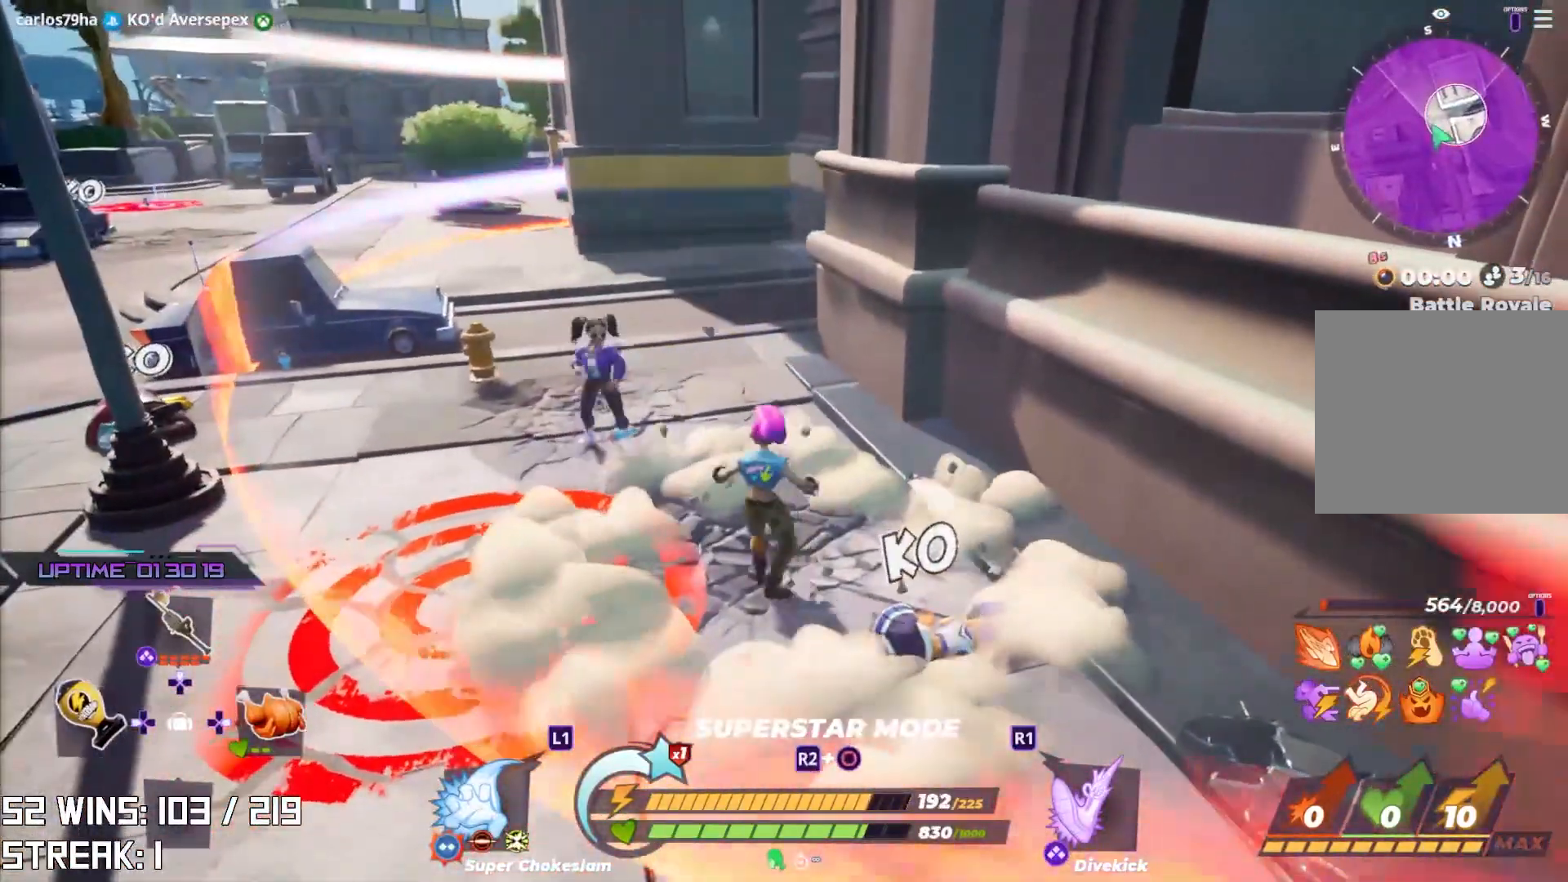
{"buttons": [], "left_stick": "up-left", "right_stick": "right", "events": [[17, "left_stick", "up"], [67, "L1", "down"], [67, "L2", "down"], [100, "R2", "down"], [233, "R2", "up"], [267, "L1", "up"], [267, "L2", "up"], [333, "R2", "down"], [383, "right_stick", "right"], [433, "left_stick", "up-left"], [483, "R2", "up"]]}
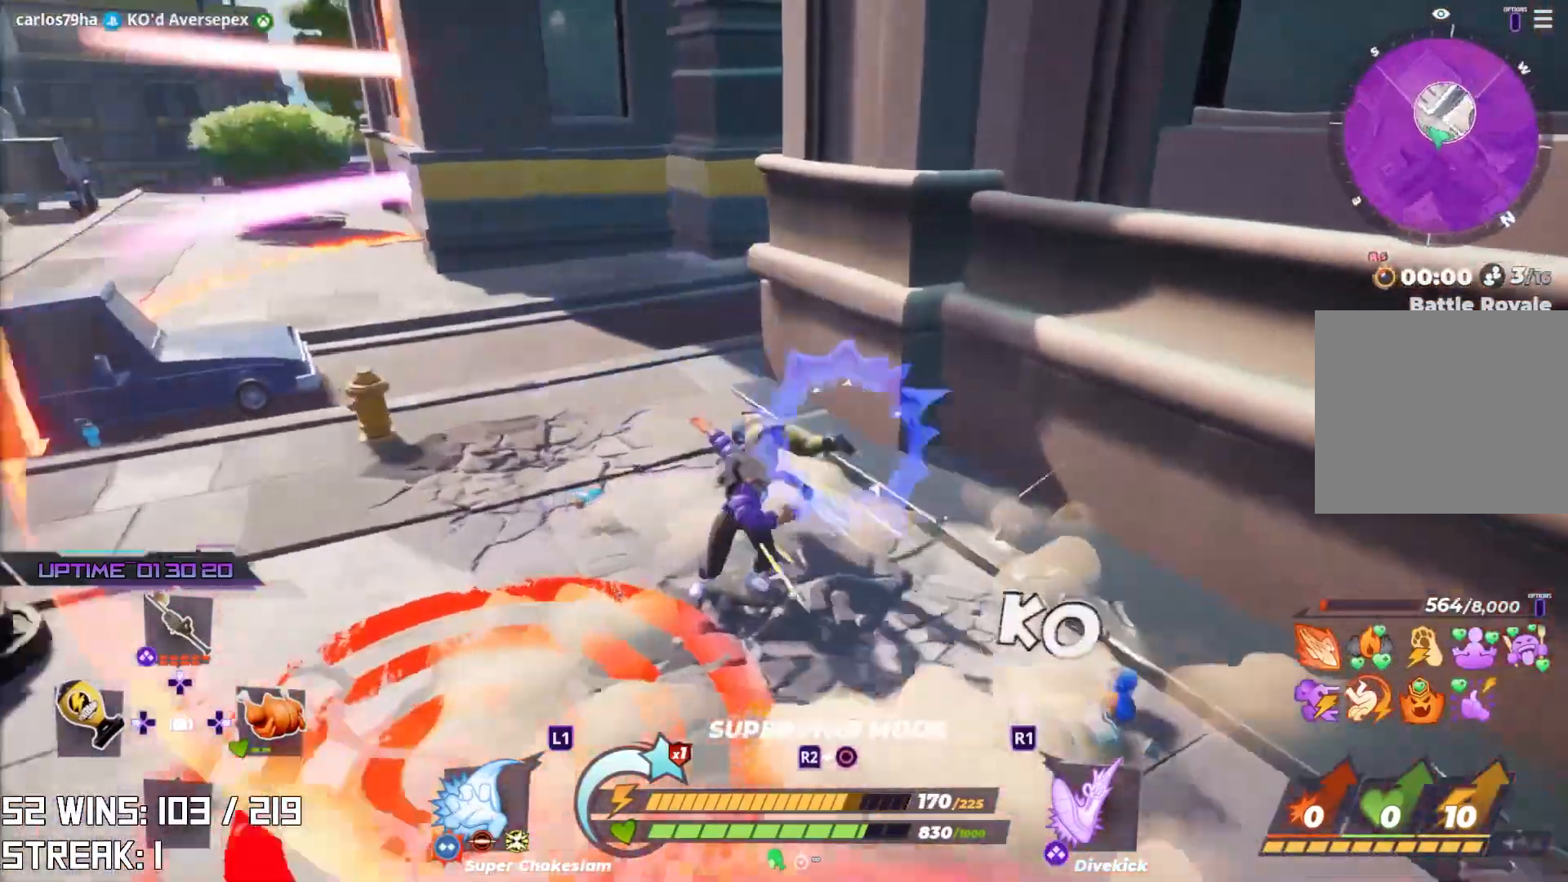
{"buttons": [], "left_stick": "up-right", "right_stick": "center", "events": [[117, "left_stick", "down-left"], [217, "left_stick", "down-right"], [267, "left_stick", "right"], [333, "right_stick", "center"], [367, "left_stick", "up-right"]]}
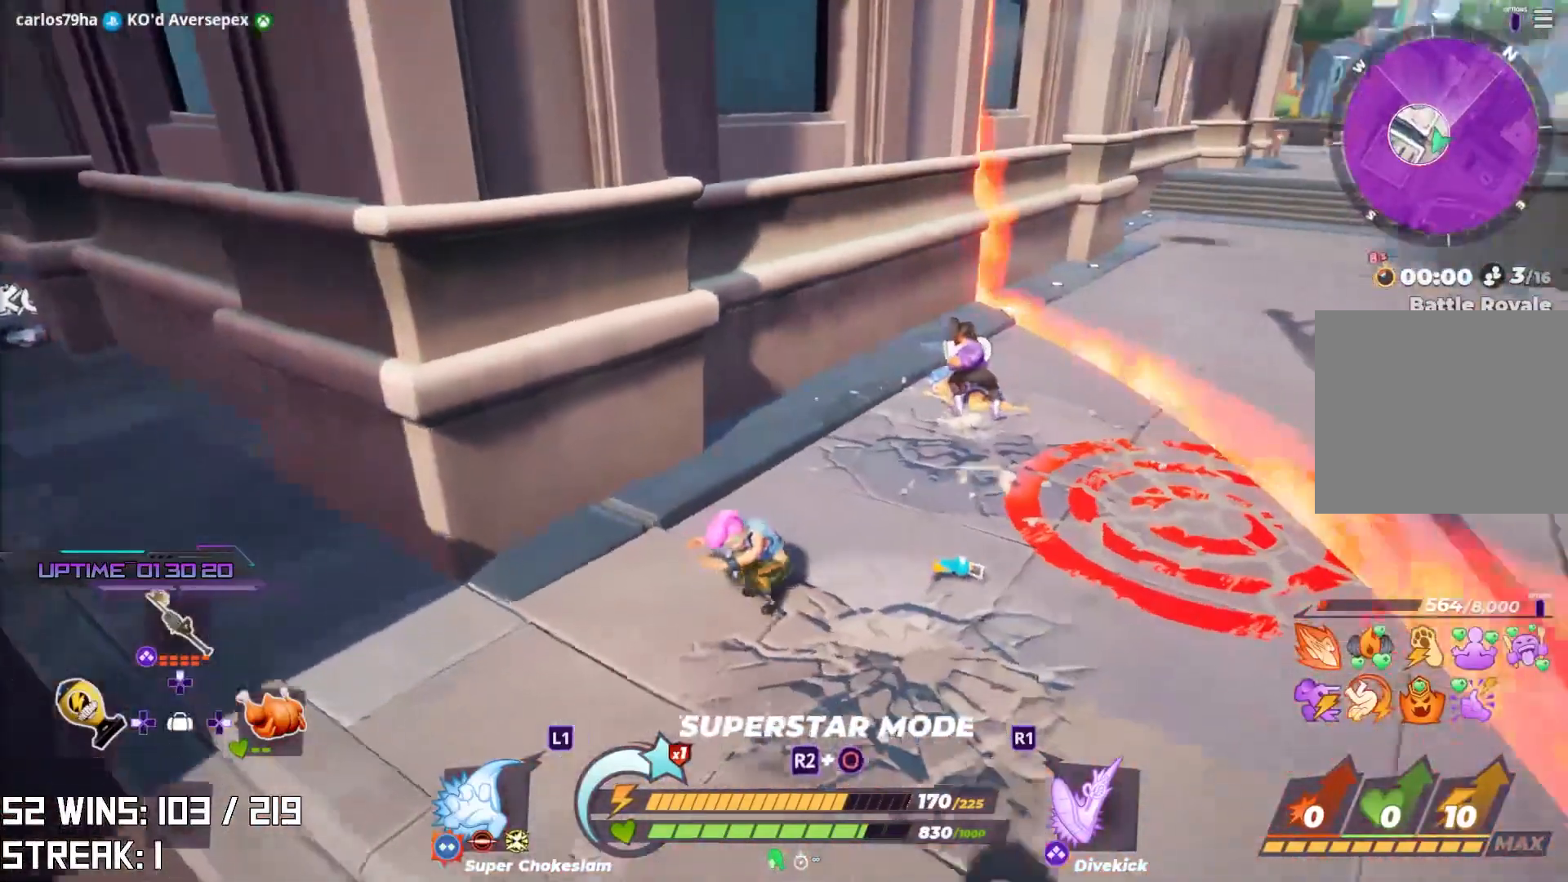
{"buttons": ["SQUARE"], "left_stick": "up-right", "right_stick": "center", "events": [[467, "SQUARE", "down"]]}
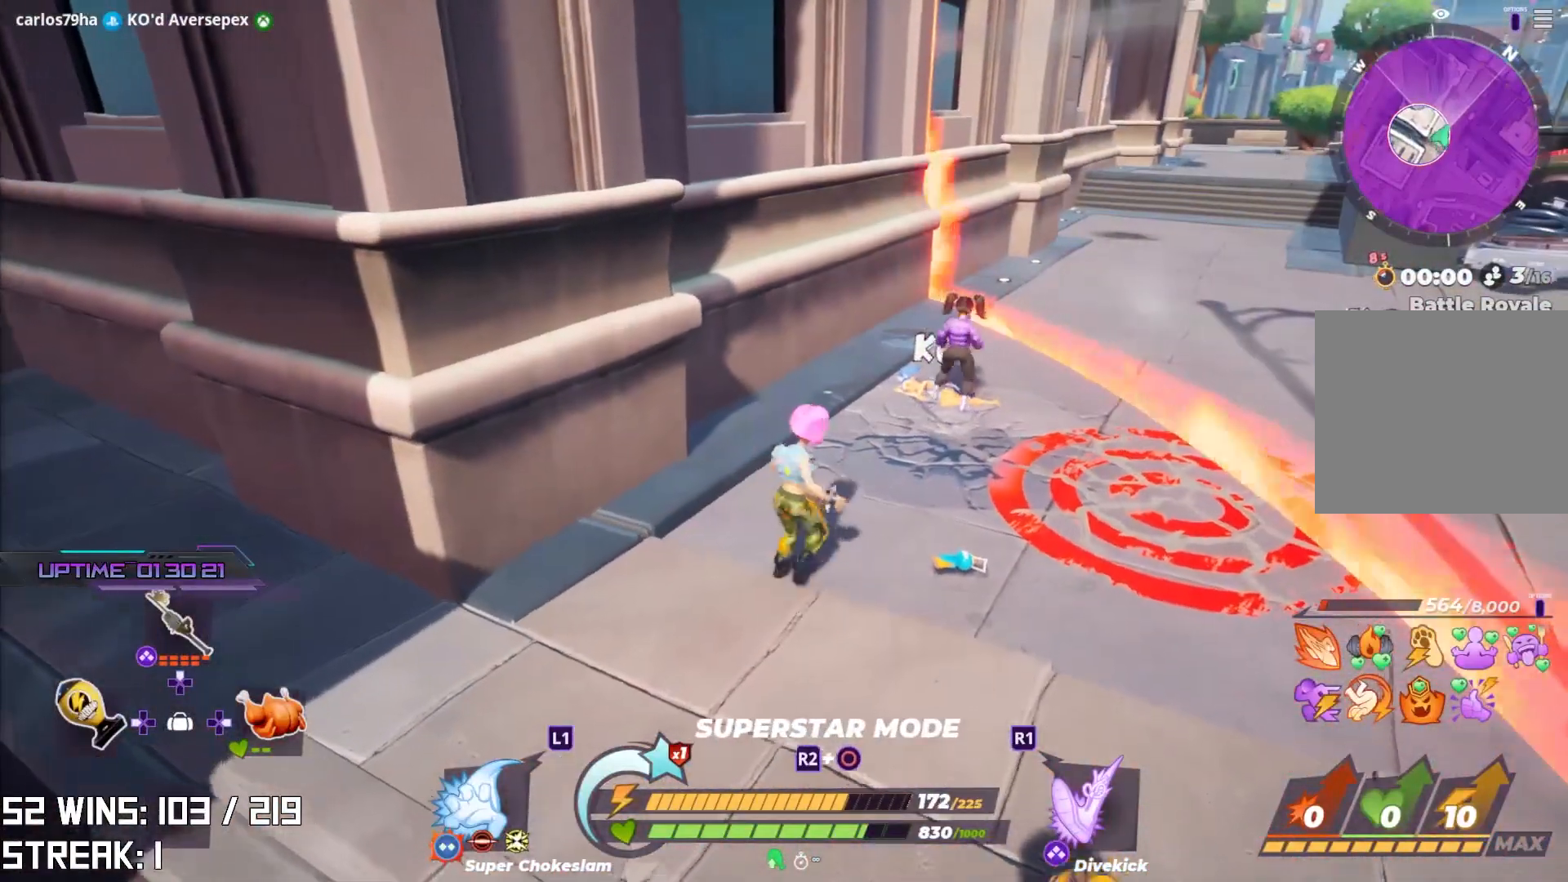
{"buttons": [], "left_stick": "up-right", "right_stick": "center", "events": [[100, "SQUARE", "up"]]}
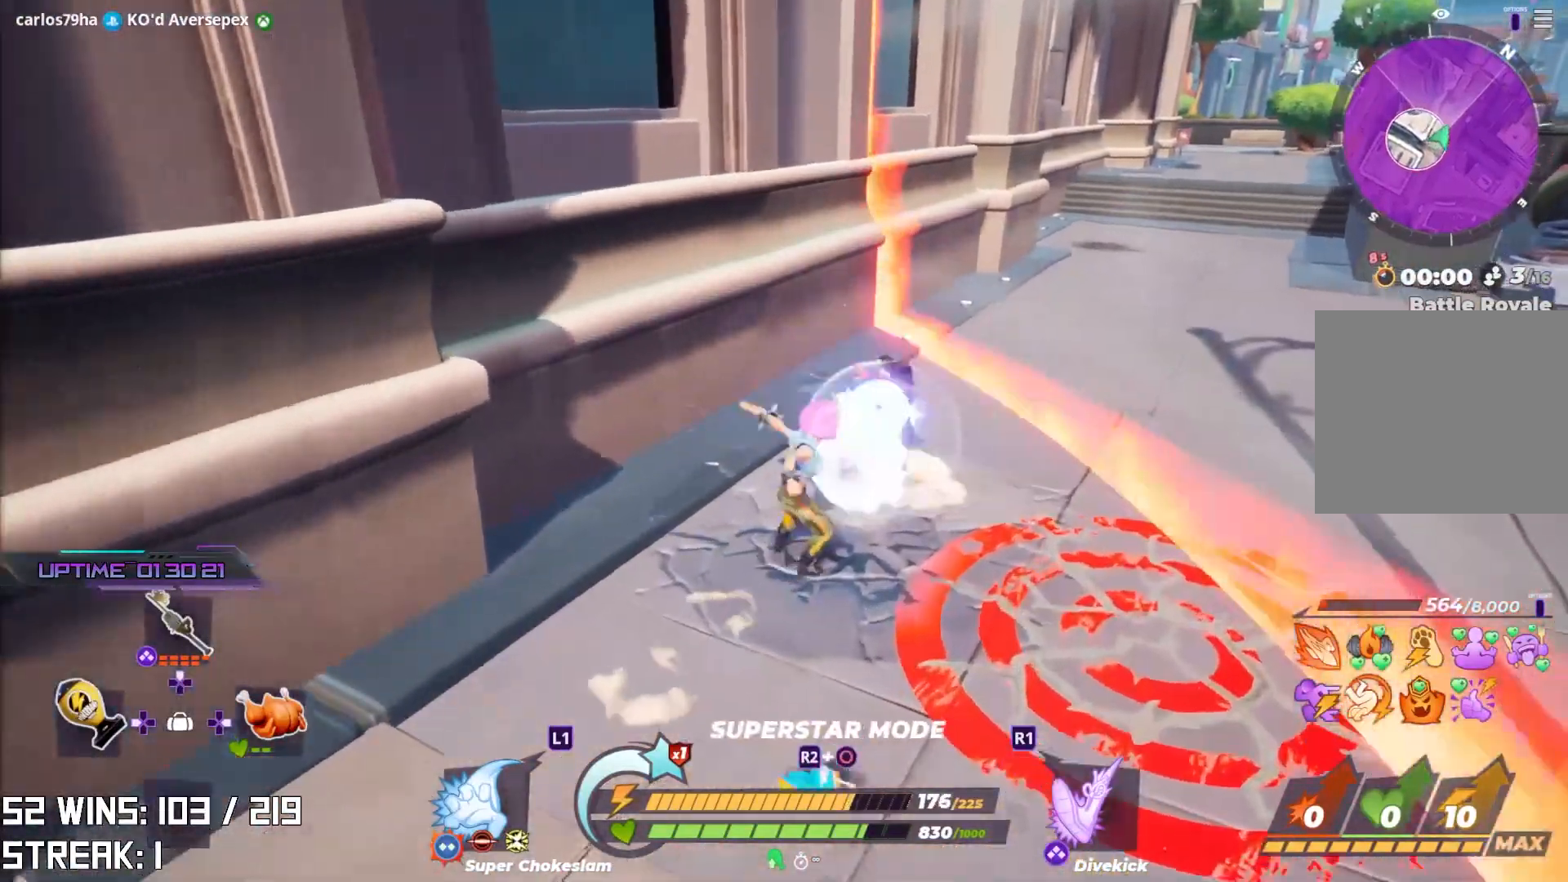
{"buttons": ["SQUARE"], "left_stick": "center", "right_stick": "center", "events": [[67, "left_stick", "center"], [500, "SQUARE", "down"]]}
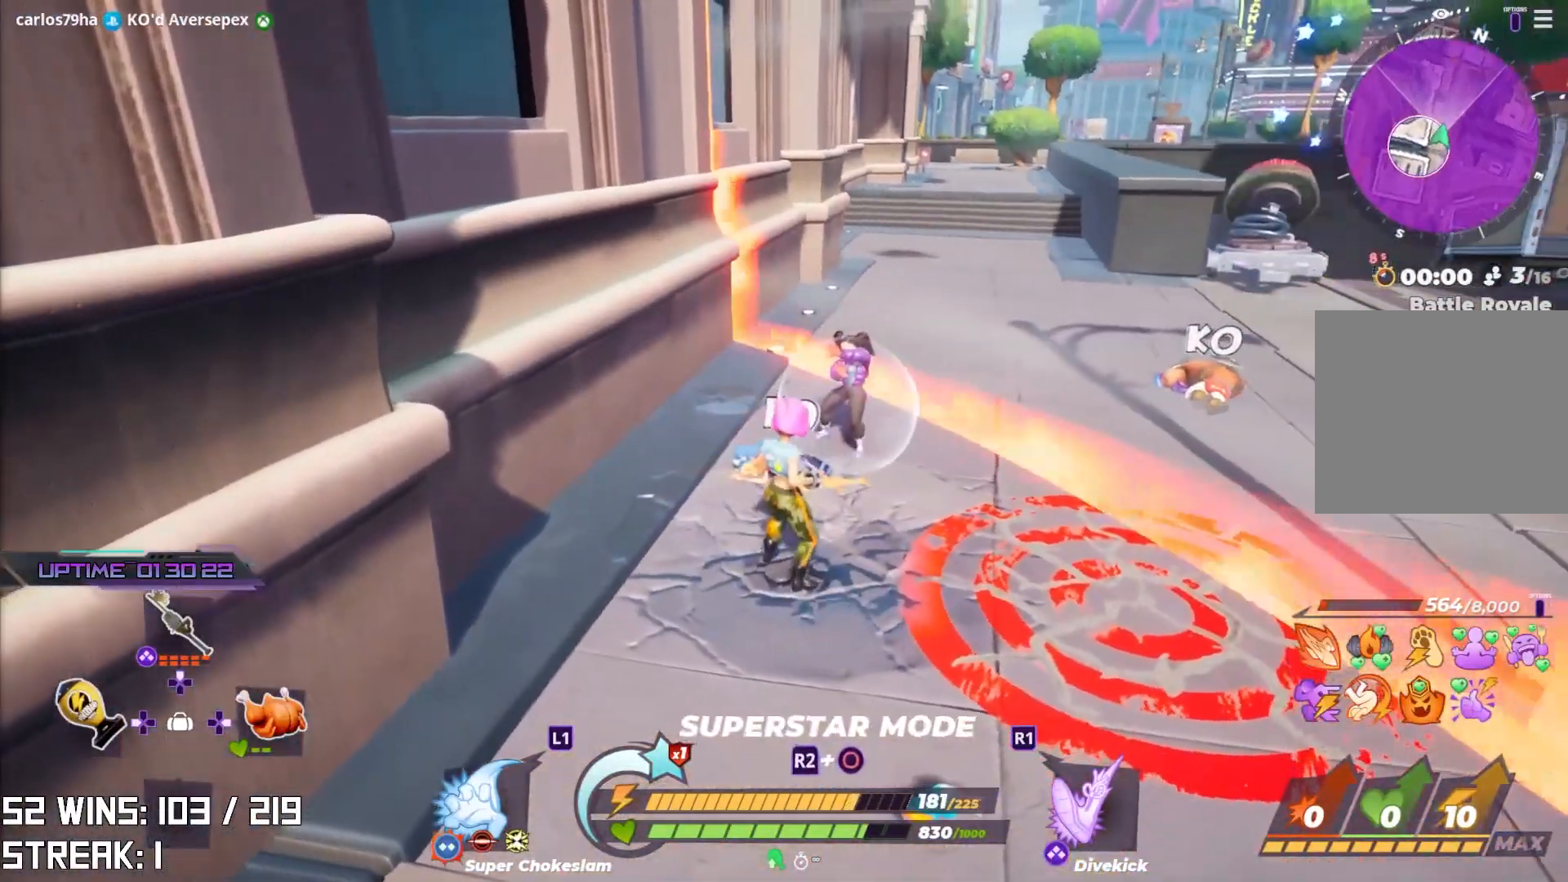
{"buttons": [], "left_stick": "center", "right_stick": "center", "events": [[100, "SQUARE", "up"], [300, "right_stick", "up-left"], [400, "right_stick", "center"]]}
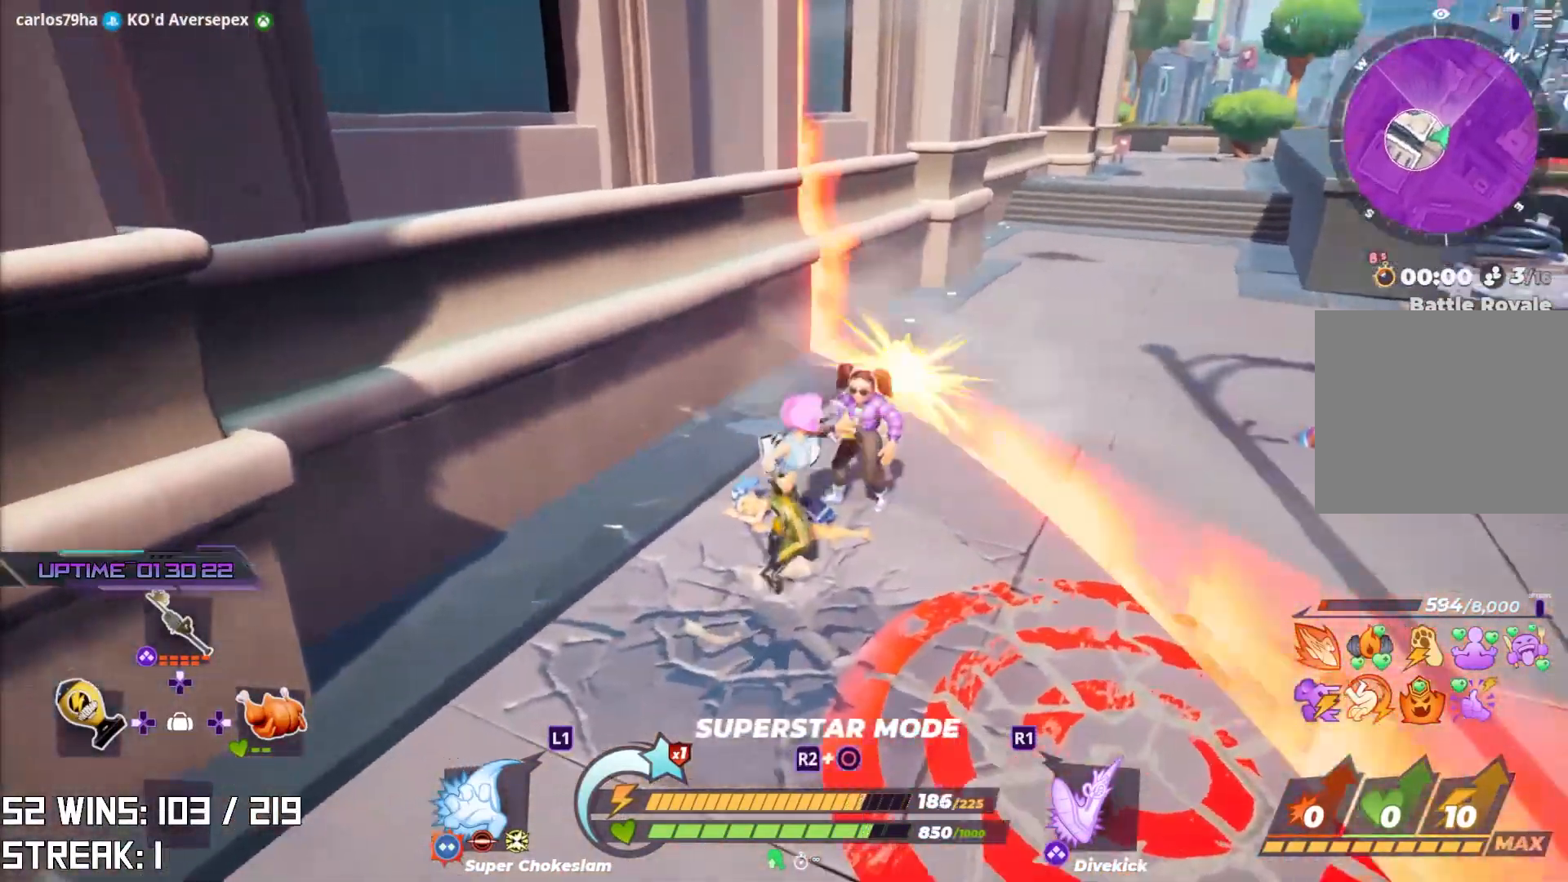
{"buttons": ["R2"], "left_stick": "center", "right_stick": "center", "events": [[133, "R2", "down"], [183, "L2", "down"], [250, "L2", "up"]]}